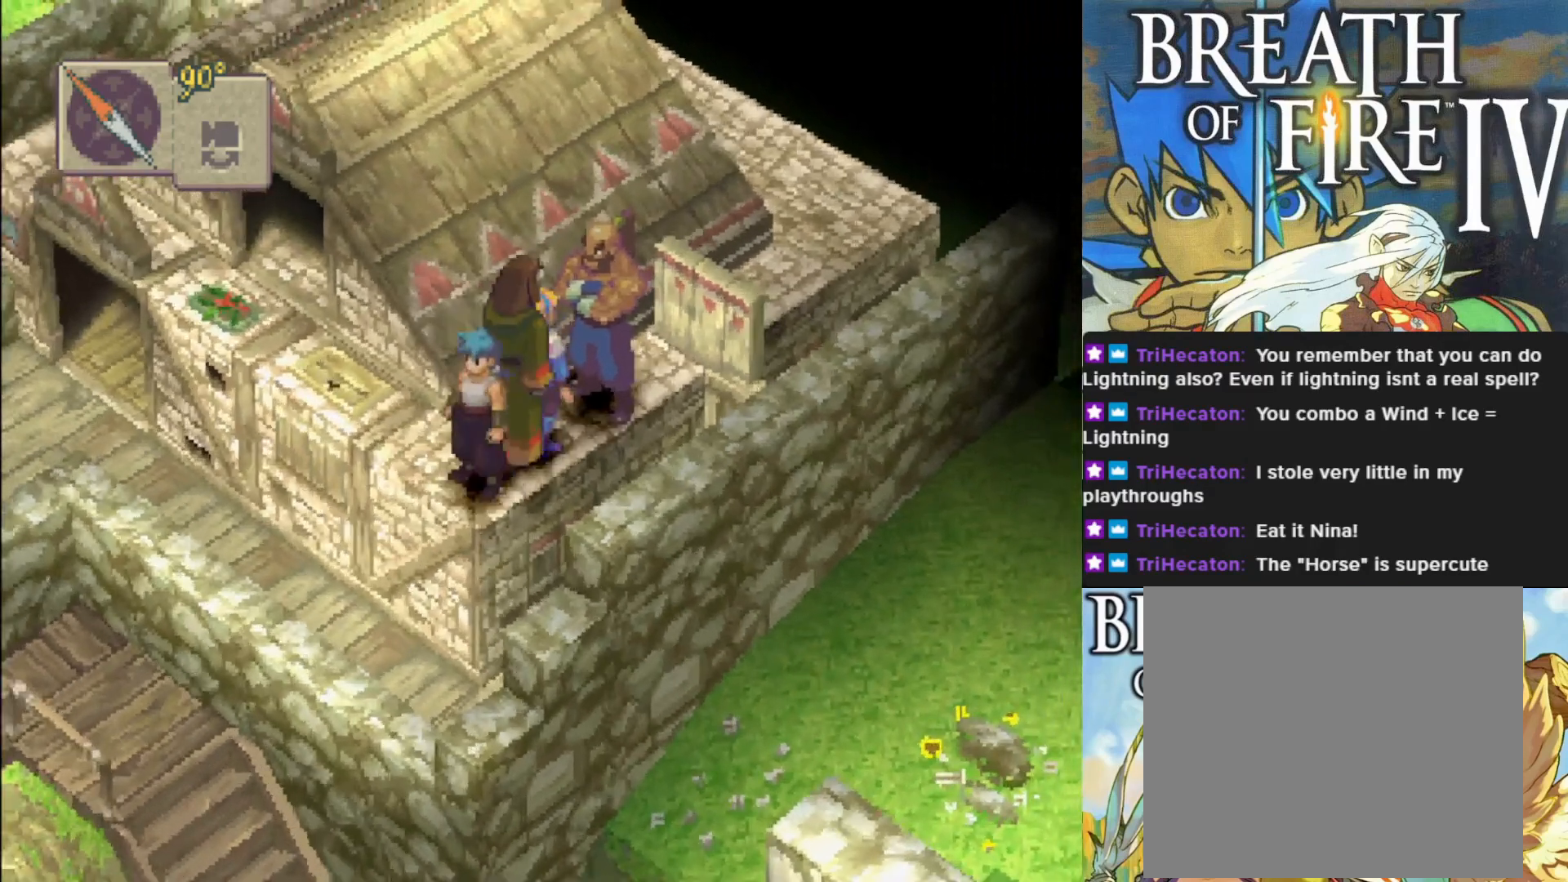
Gameplay with a controller (PlayStation layout); each line is a JSON object with the inputs held at the frame after it. "events" lists button and stick changes between this image and that frame as [ms after this image, input, new state], when the widget could be followed in between. Not read: right_stick.
{"buttons": [], "left_stick": "up", "events": [[250, "left_stick", "up"]]}
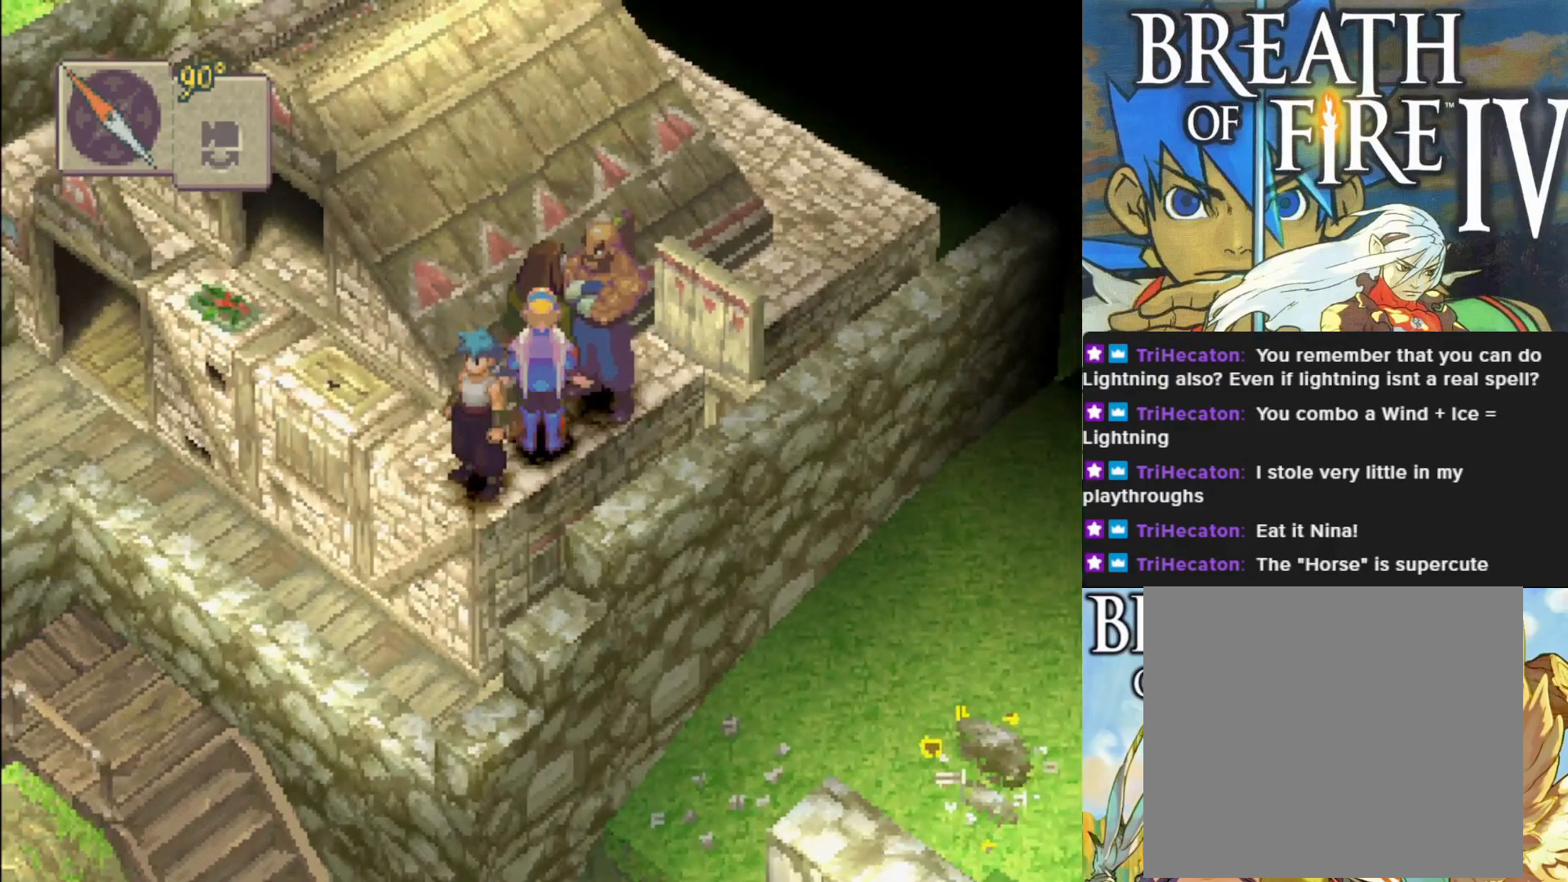
{"buttons": ["L1"], "left_stick": "center", "events": [[267, "left_stick", "right"], [333, "left_stick", "center"], [500, "L1", "down"]]}
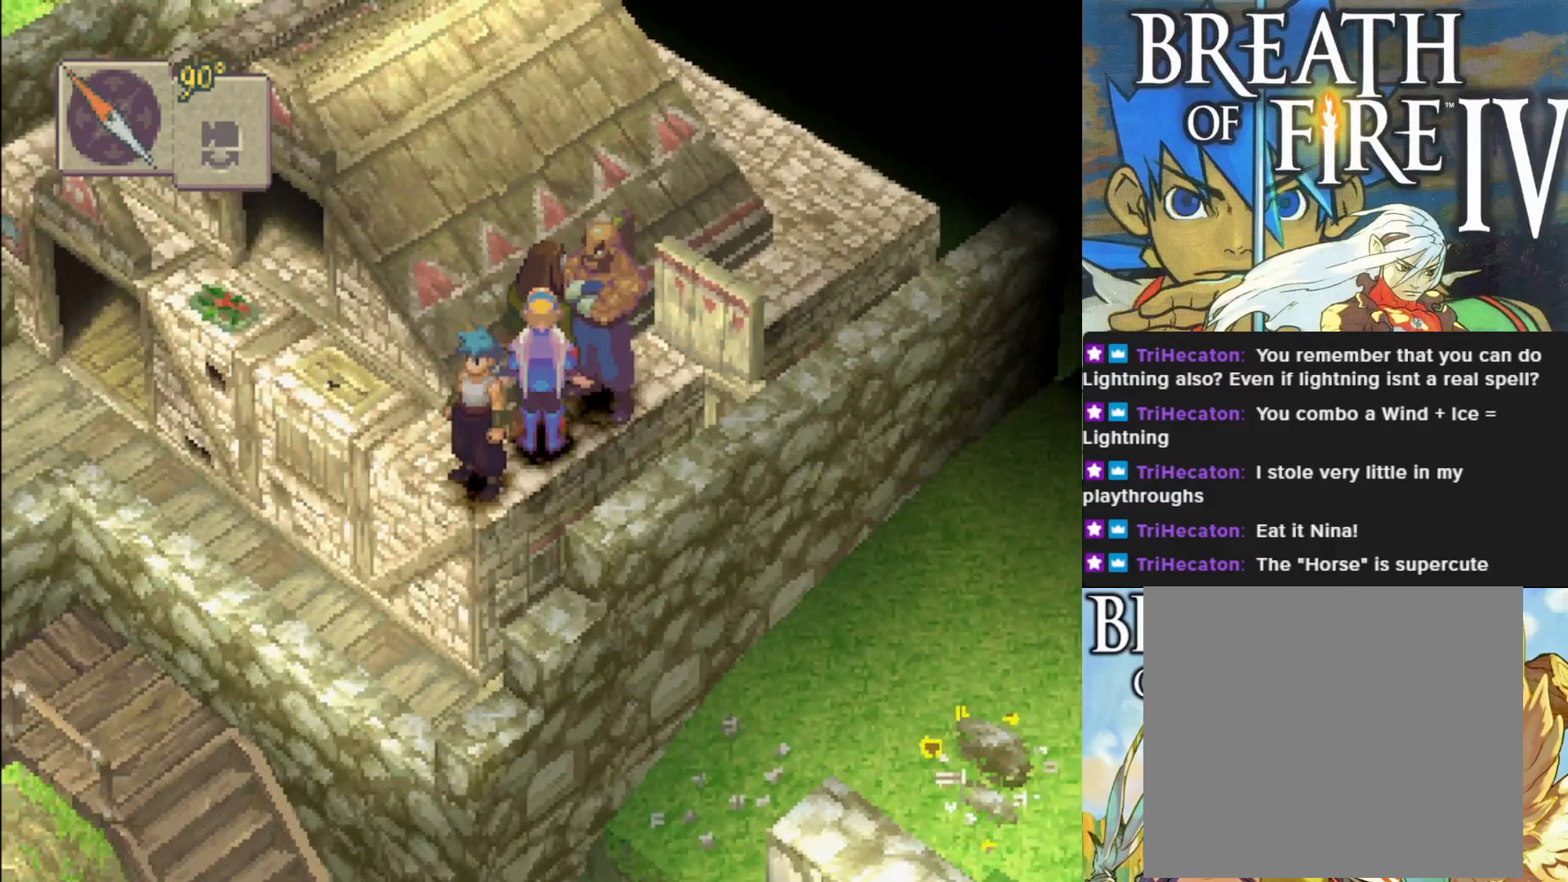
{"buttons": [], "left_stick": "center", "events": [[250, "L1", "up"]]}
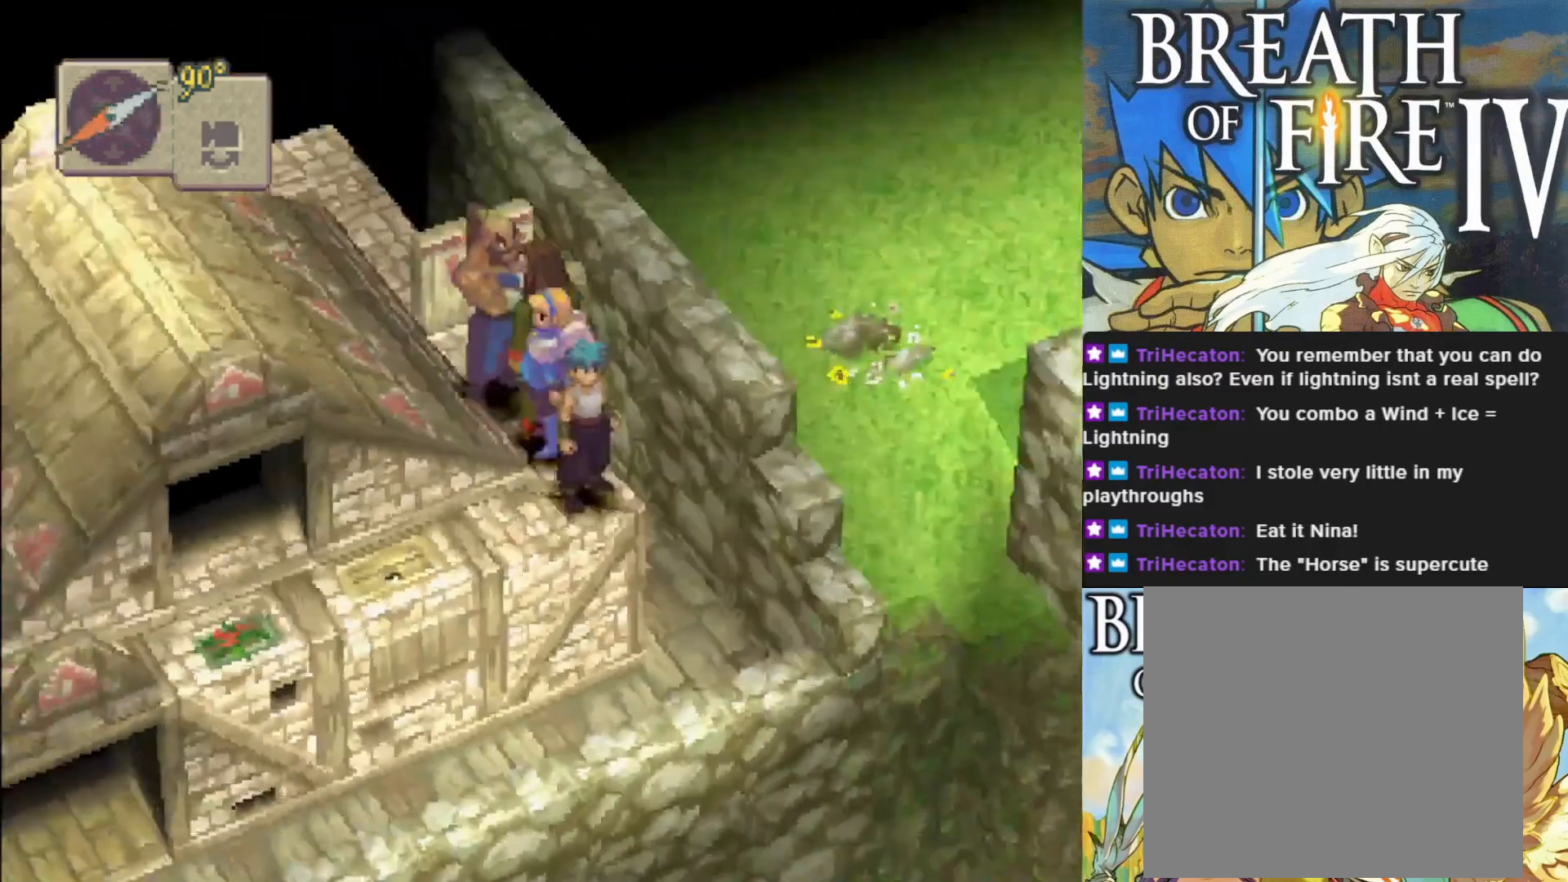
{"buttons": [], "left_stick": "center", "events": []}
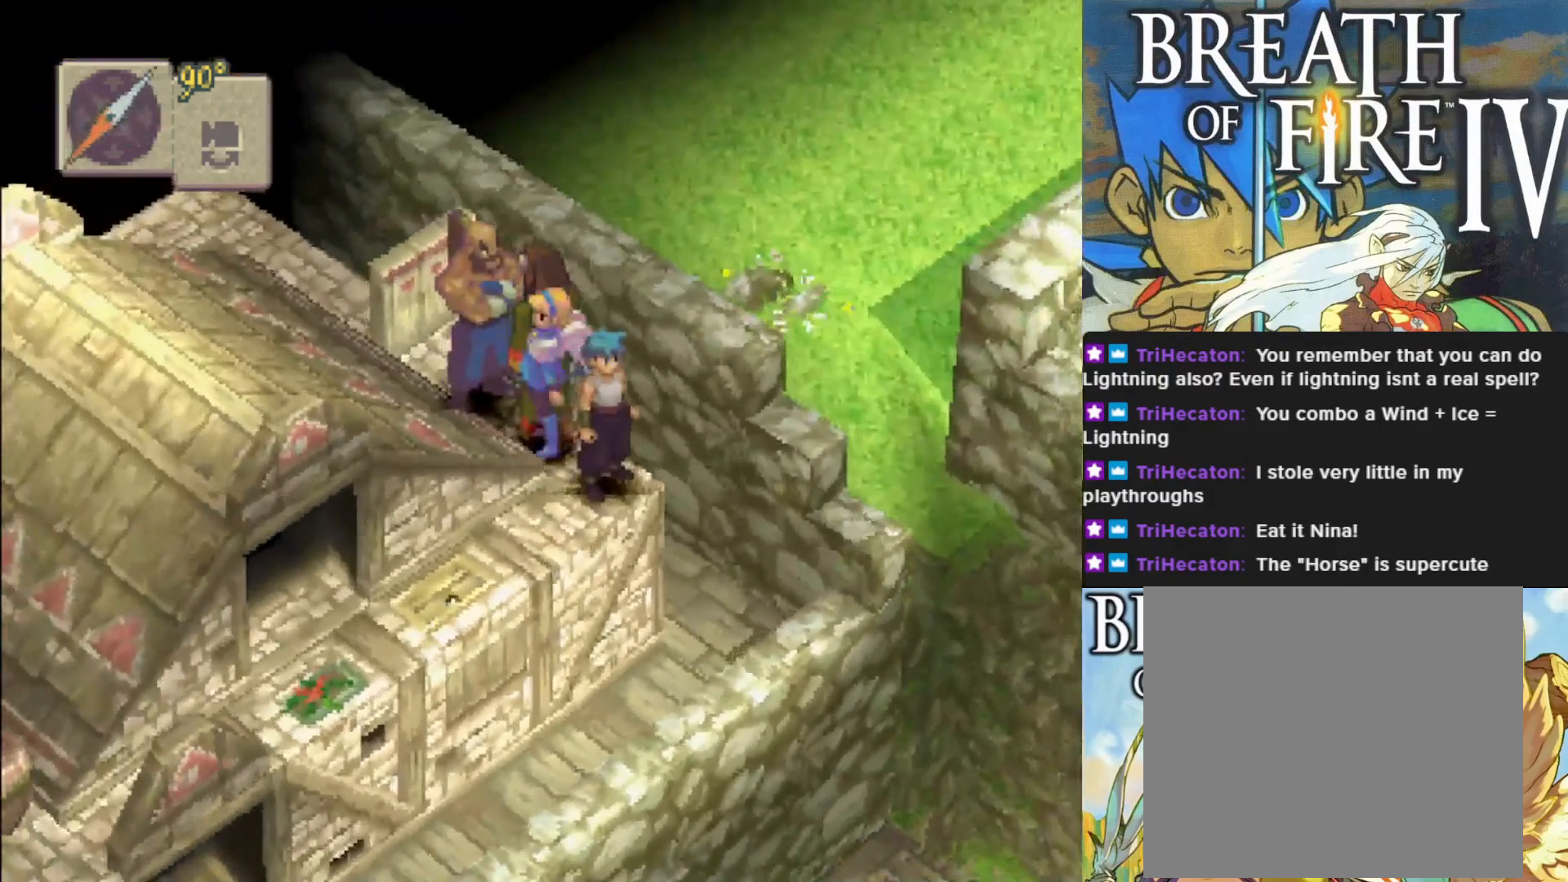
{"buttons": ["R1"], "left_stick": "down-right", "events": [[233, "left_stick", "down-right"], [317, "R1", "down"]]}
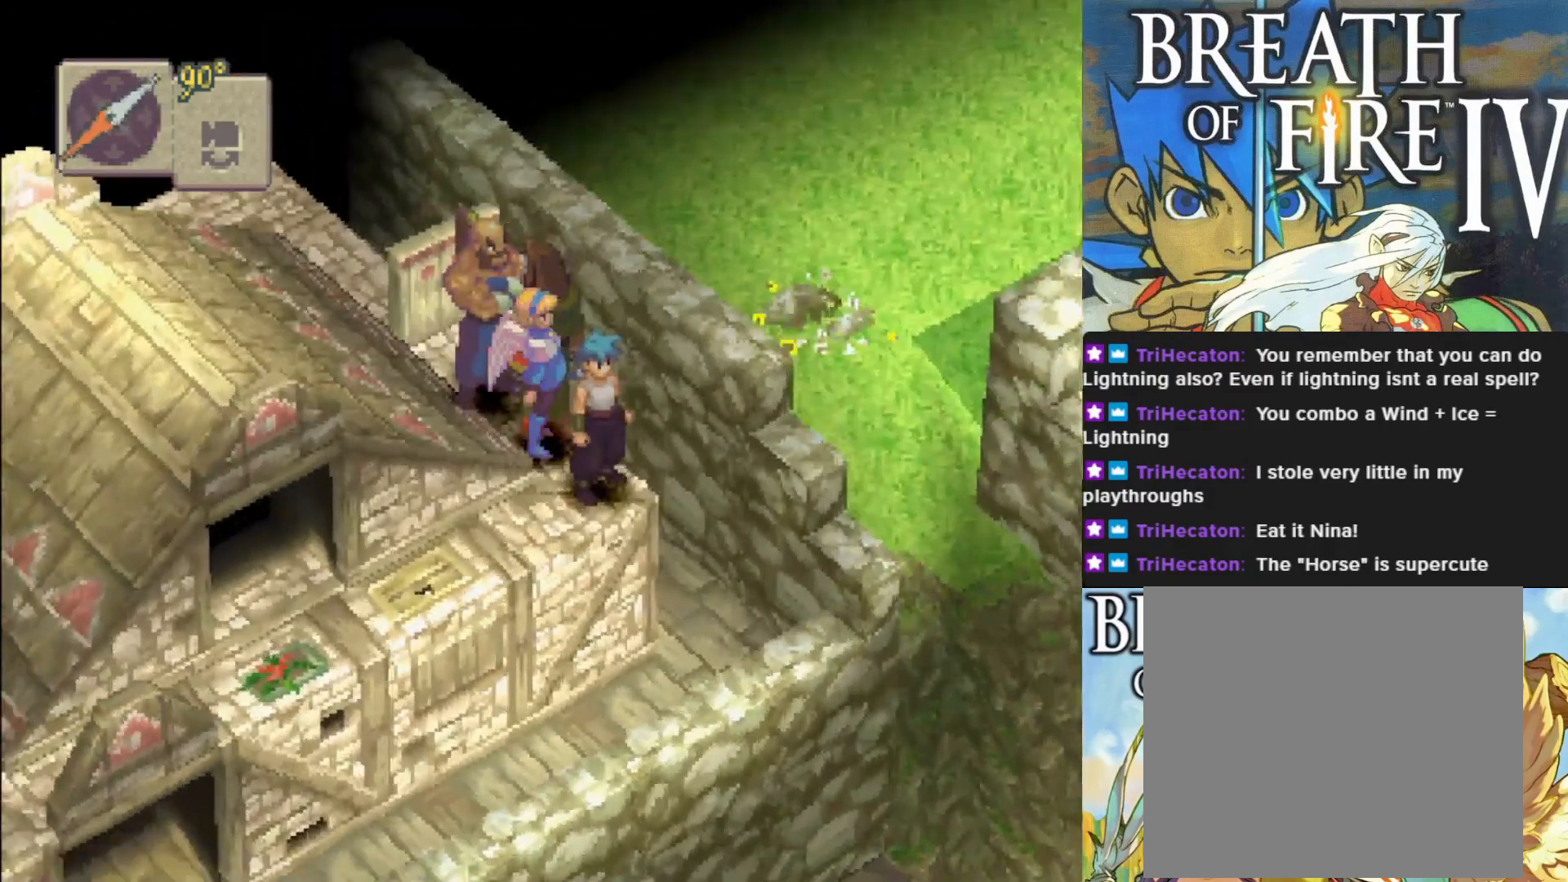
{"buttons": [], "left_stick": "center", "events": [[17, "R1", "up"], [67, "left_stick", "center"]]}
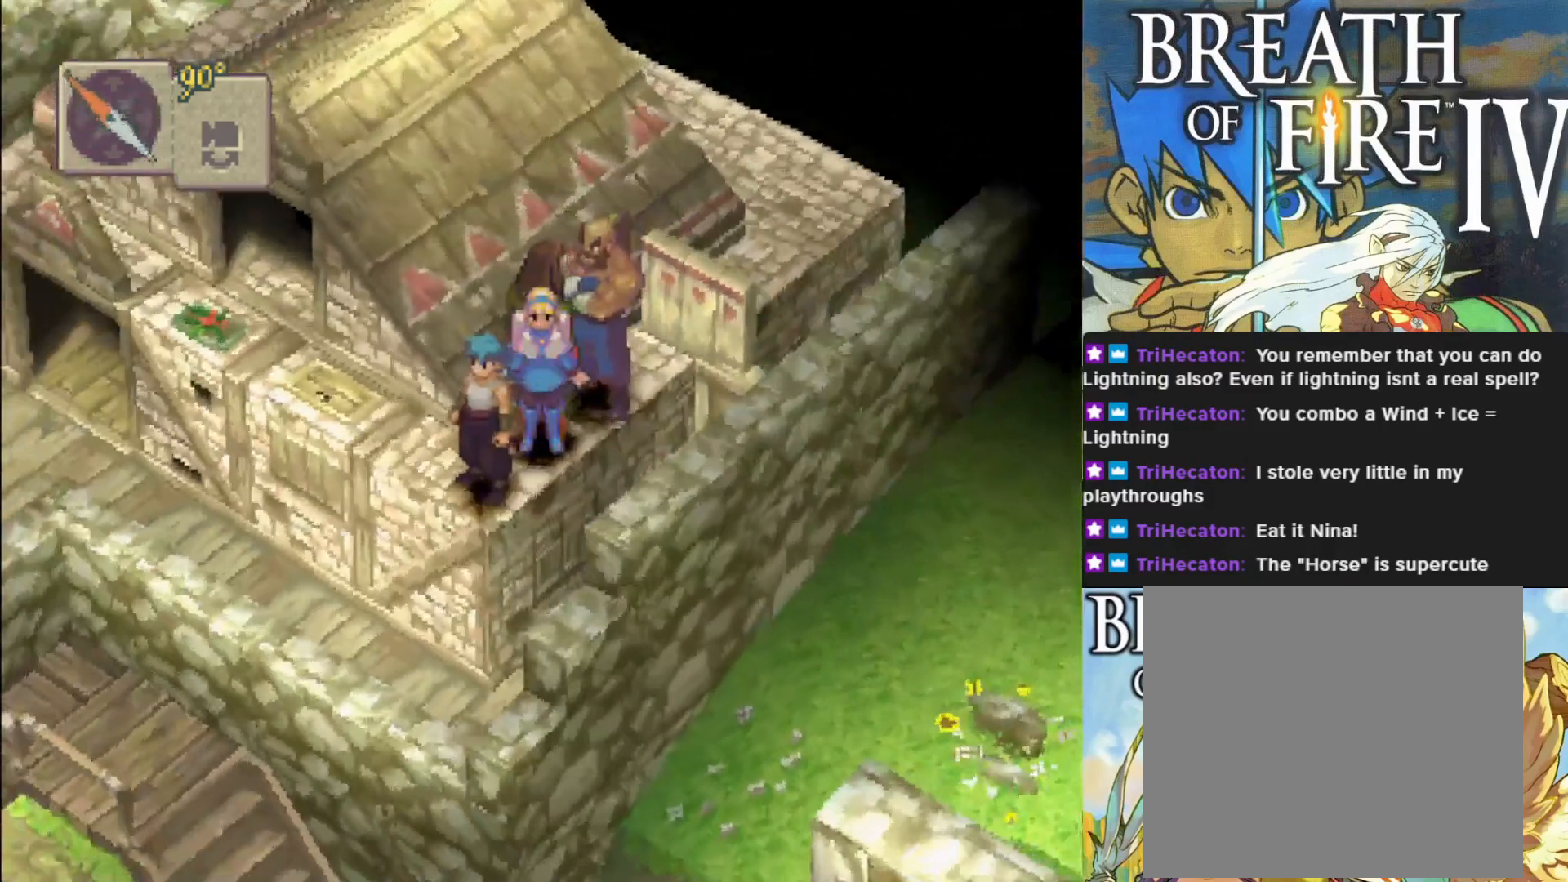
{"buttons": [], "left_stick": "down-left", "events": [[167, "left_stick", "down-left"]]}
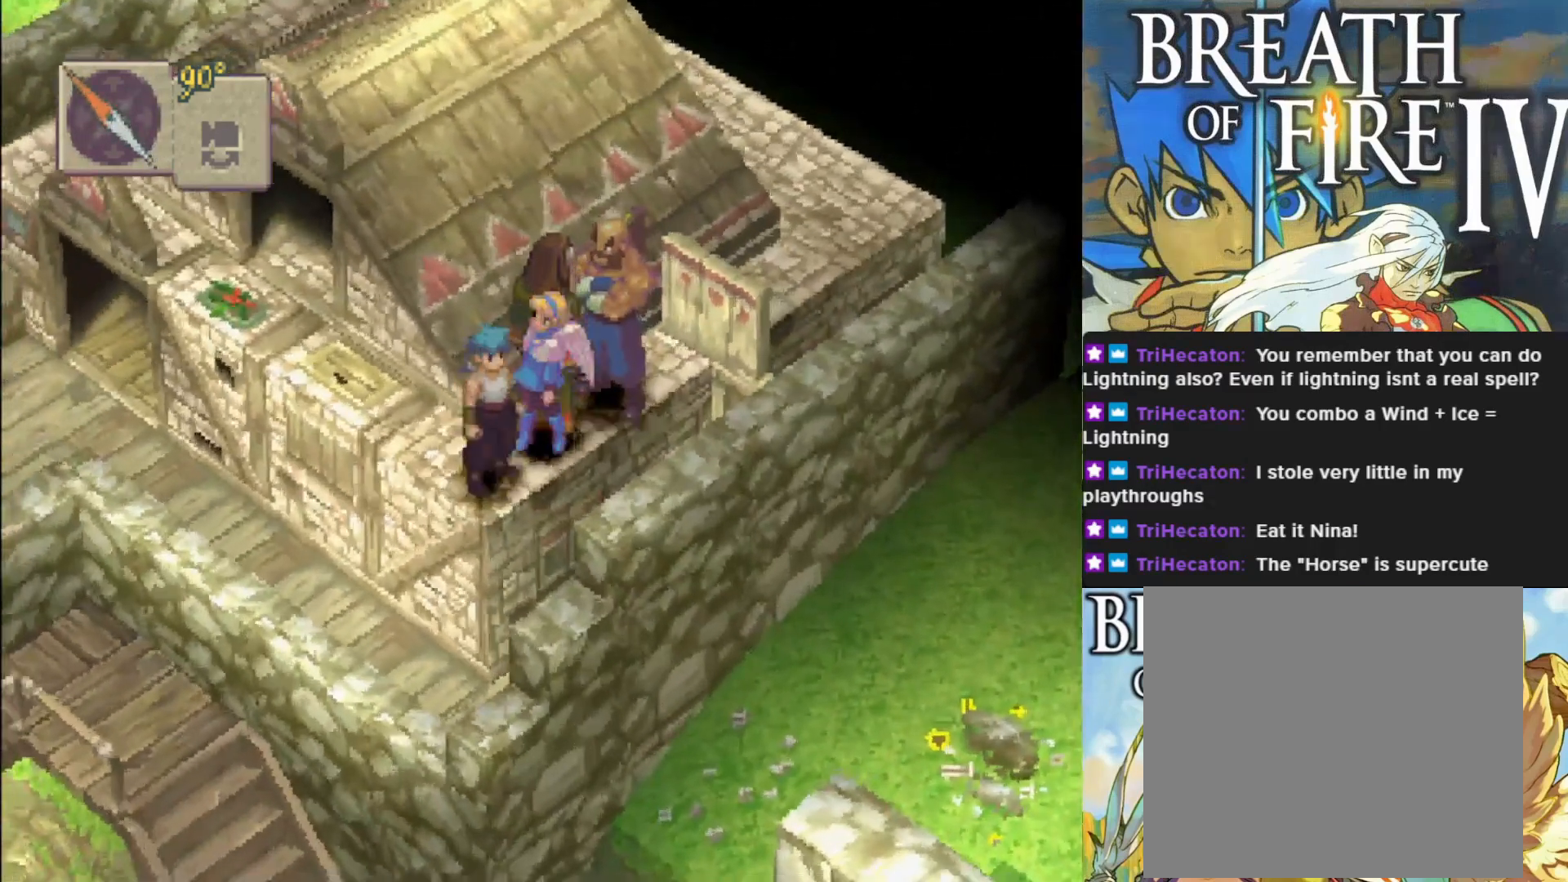
{"buttons": [], "left_stick": "left", "events": [[67, "left_stick", "left"]]}
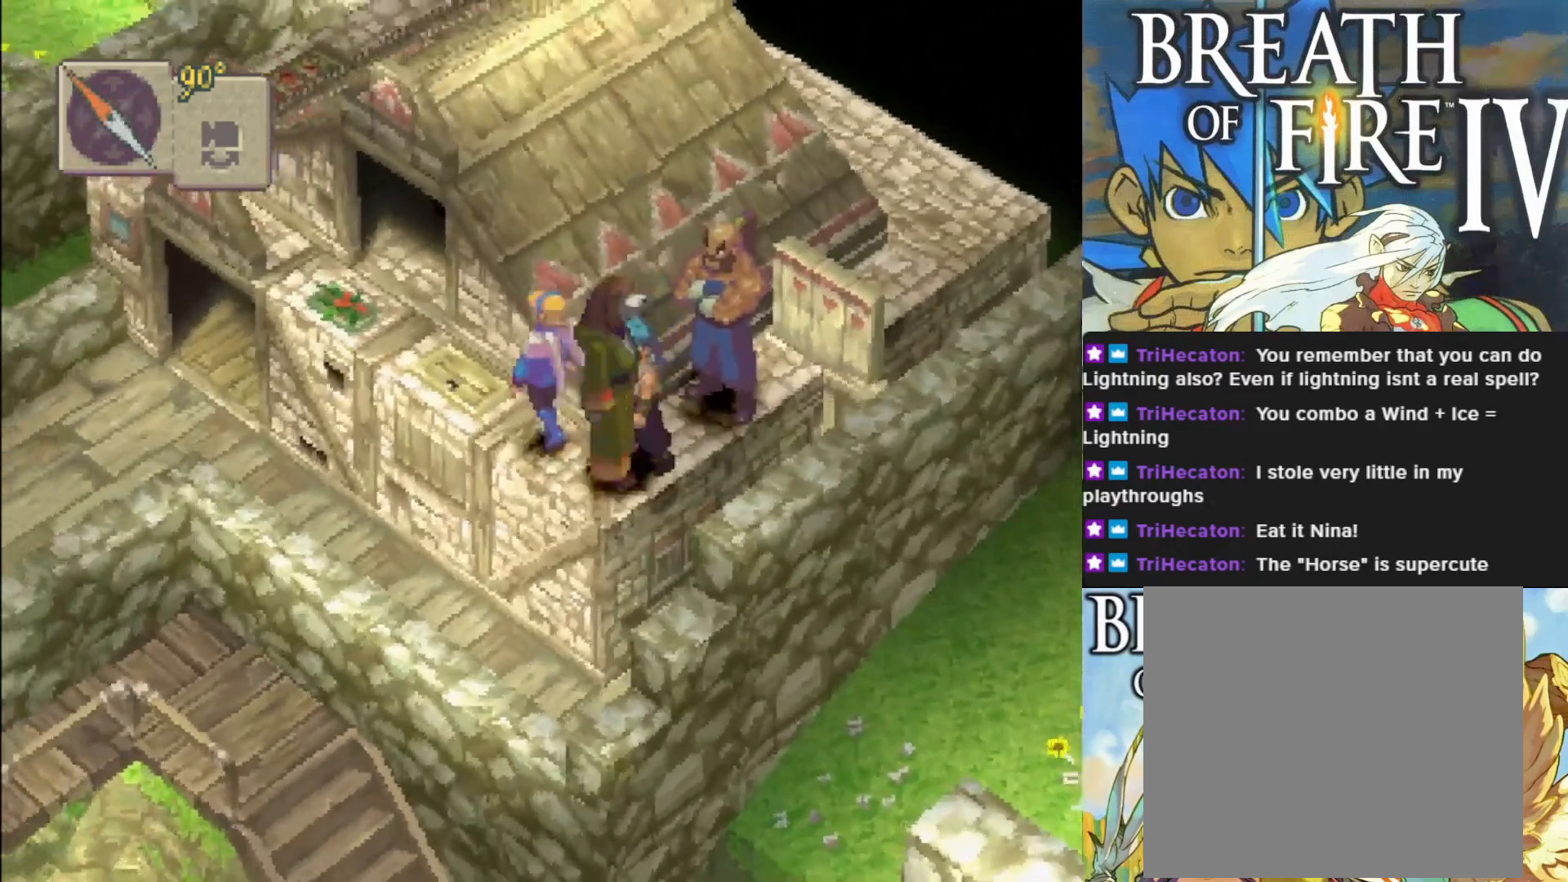
{"buttons": [], "left_stick": "up-left", "events": [[100, "left_stick", "up-left"]]}
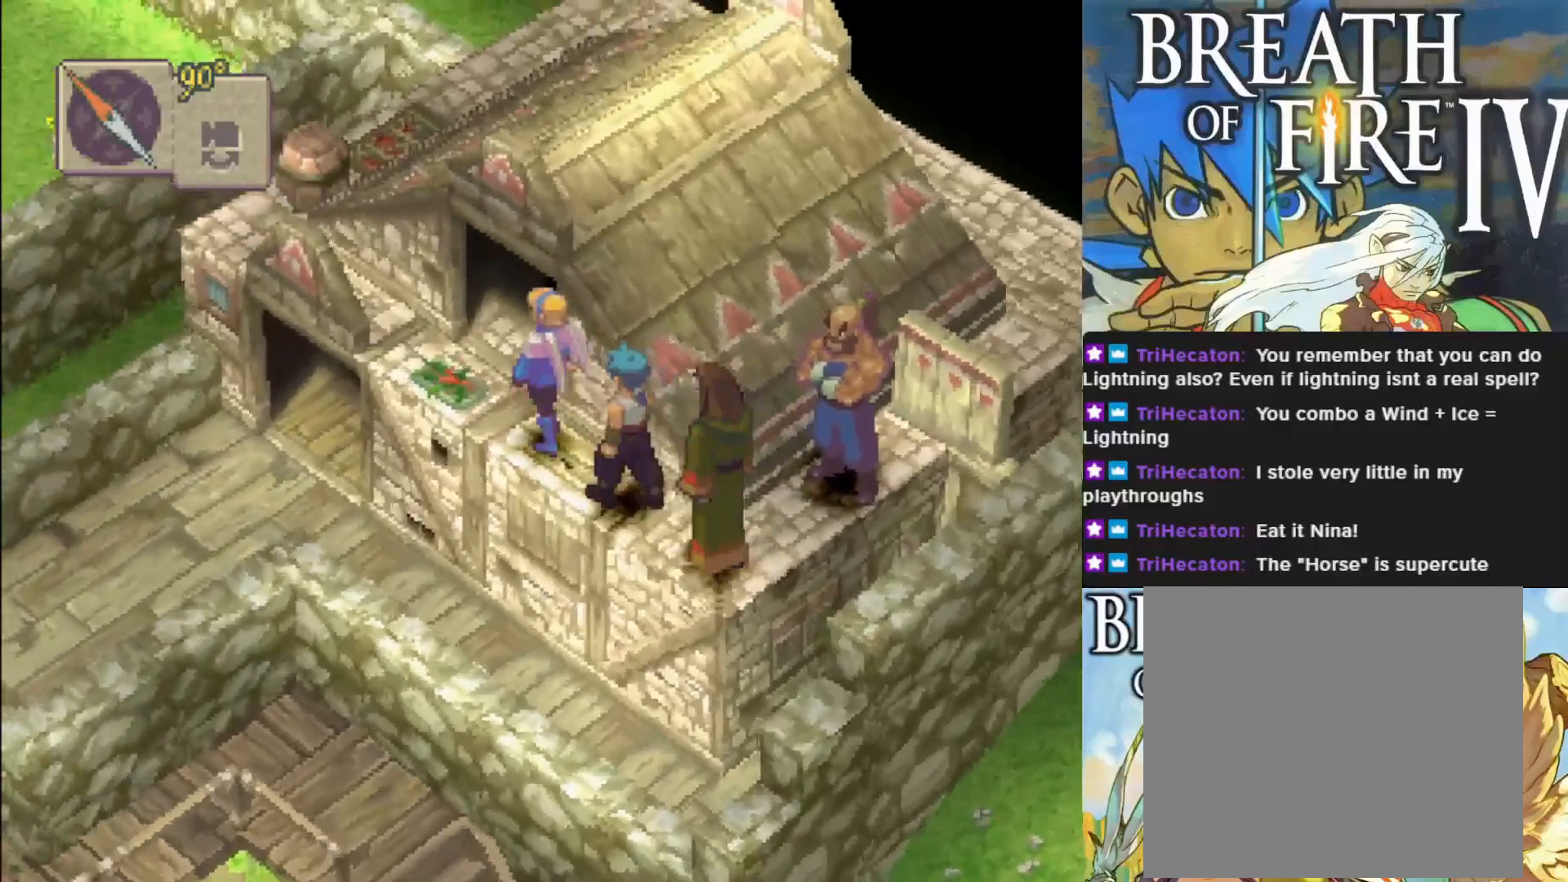
{"buttons": [], "left_stick": "up-right", "events": [[150, "left_stick", "up"], [283, "left_stick", "up-right"]]}
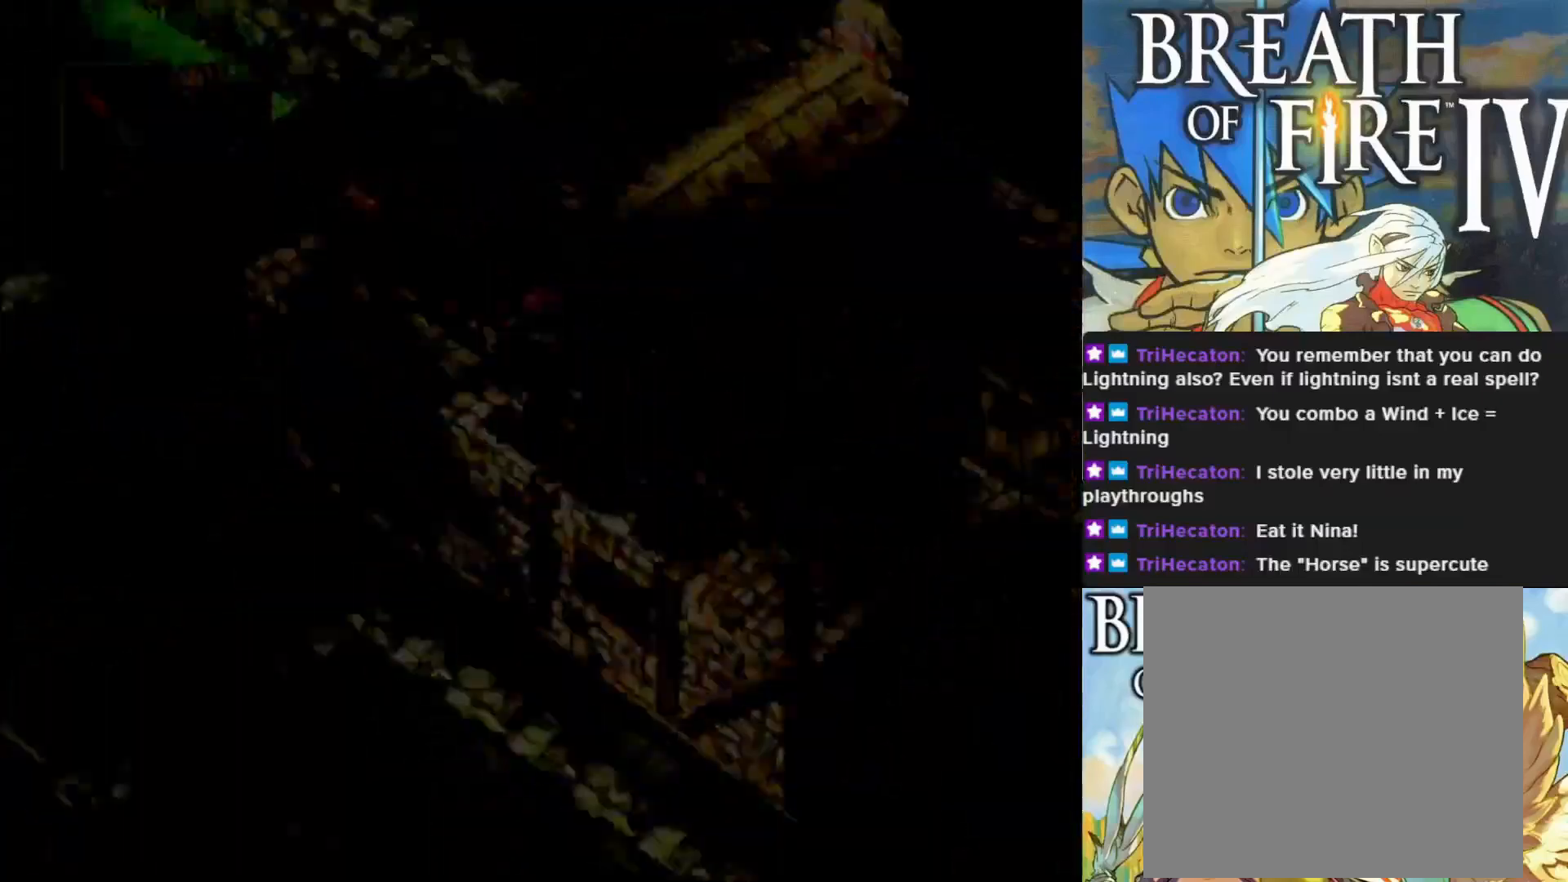
{"buttons": [], "left_stick": "center", "events": [[267, "left_stick", "center"]]}
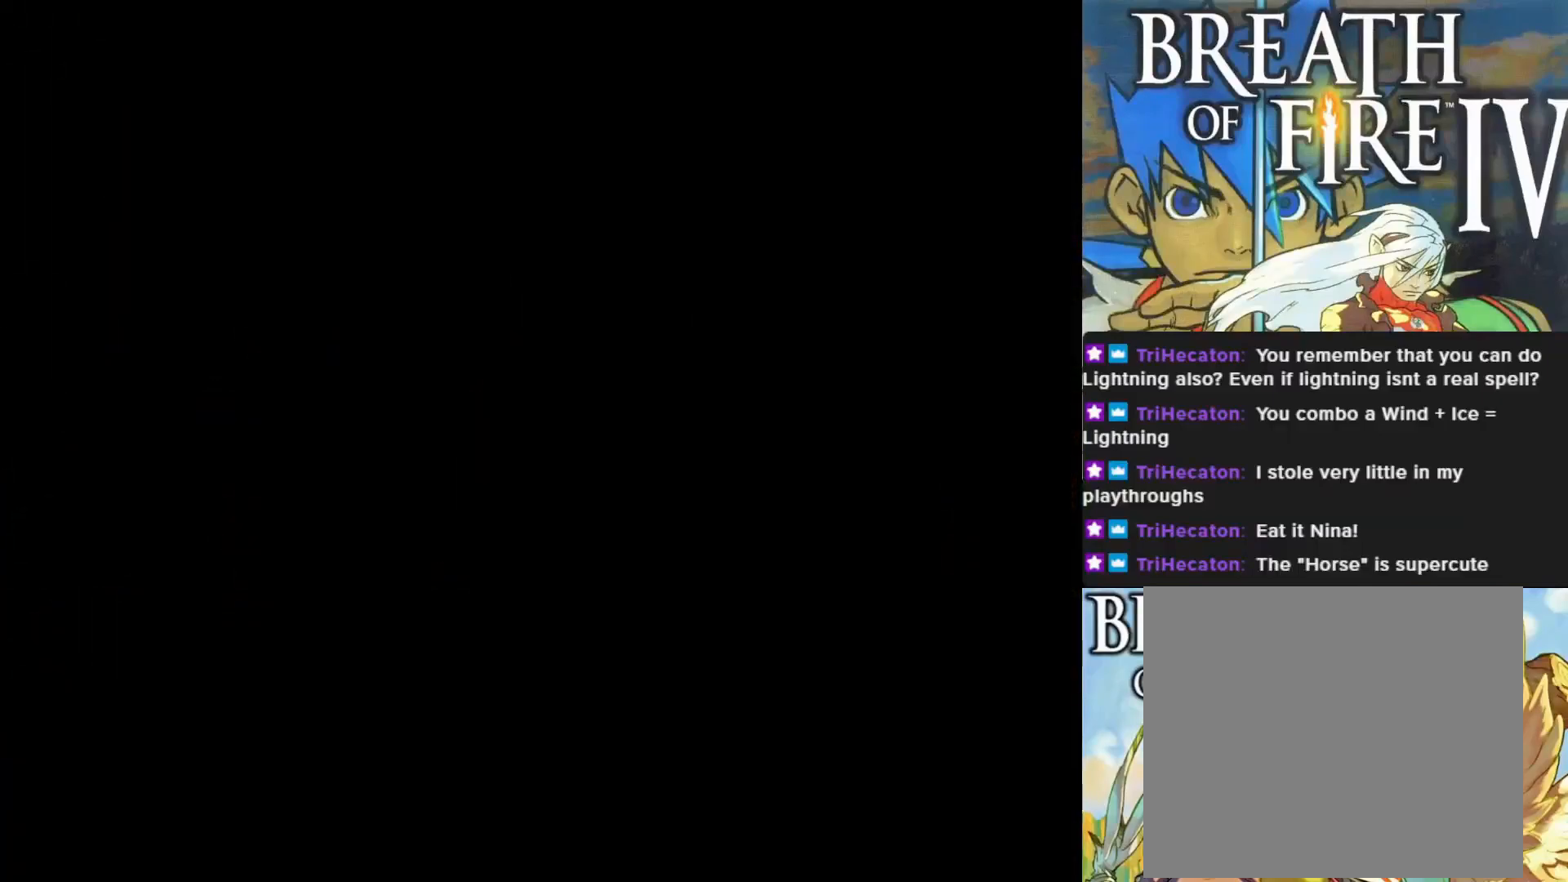
{"buttons": [], "left_stick": "center", "events": []}
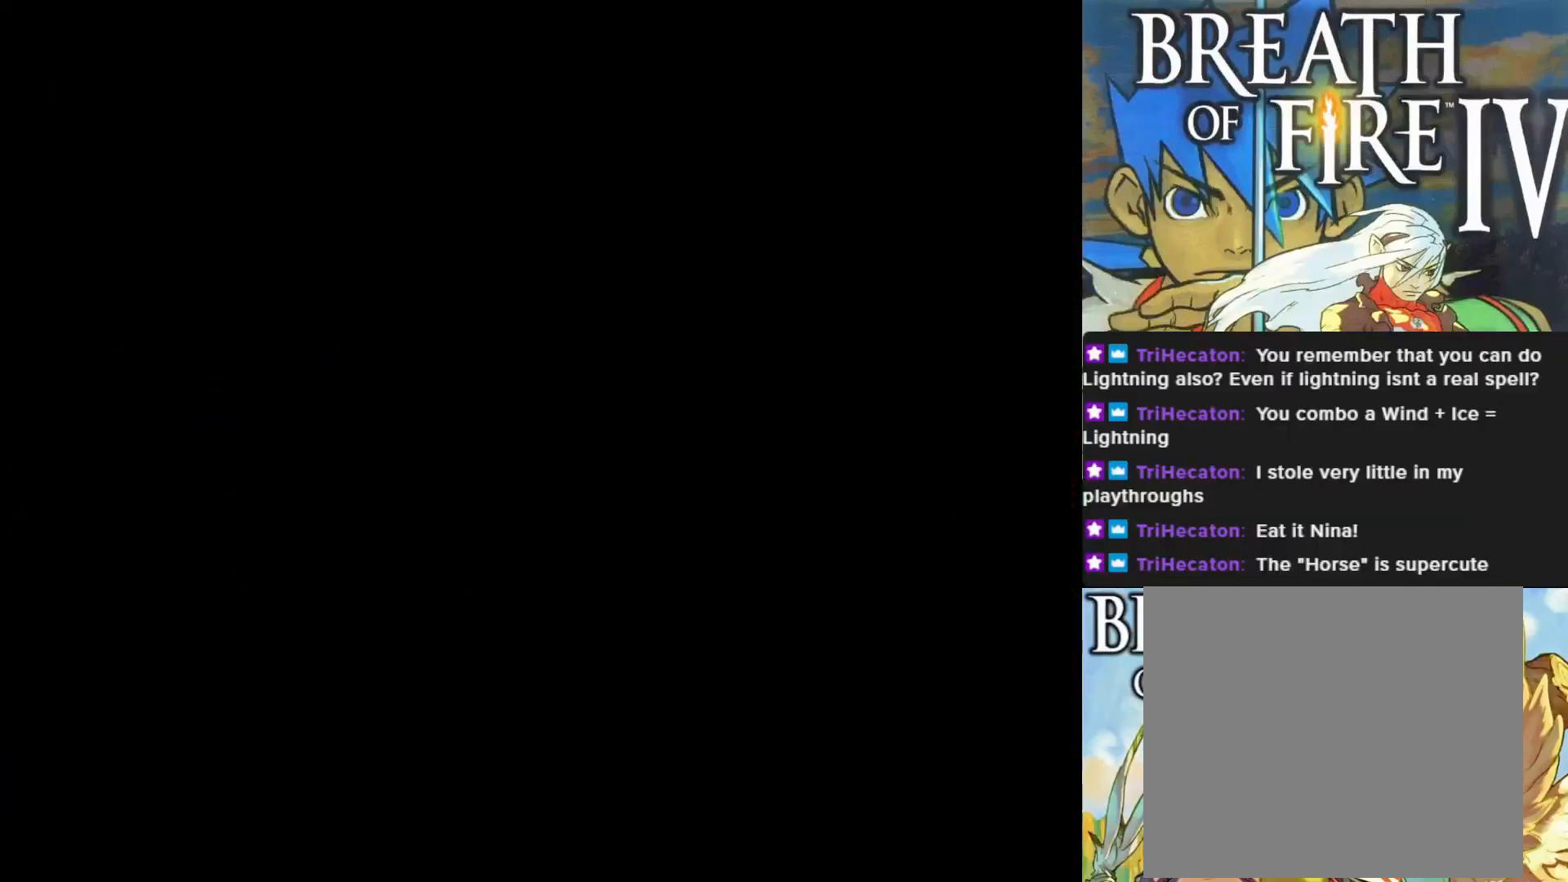
{"buttons": [], "left_stick": "center", "events": []}
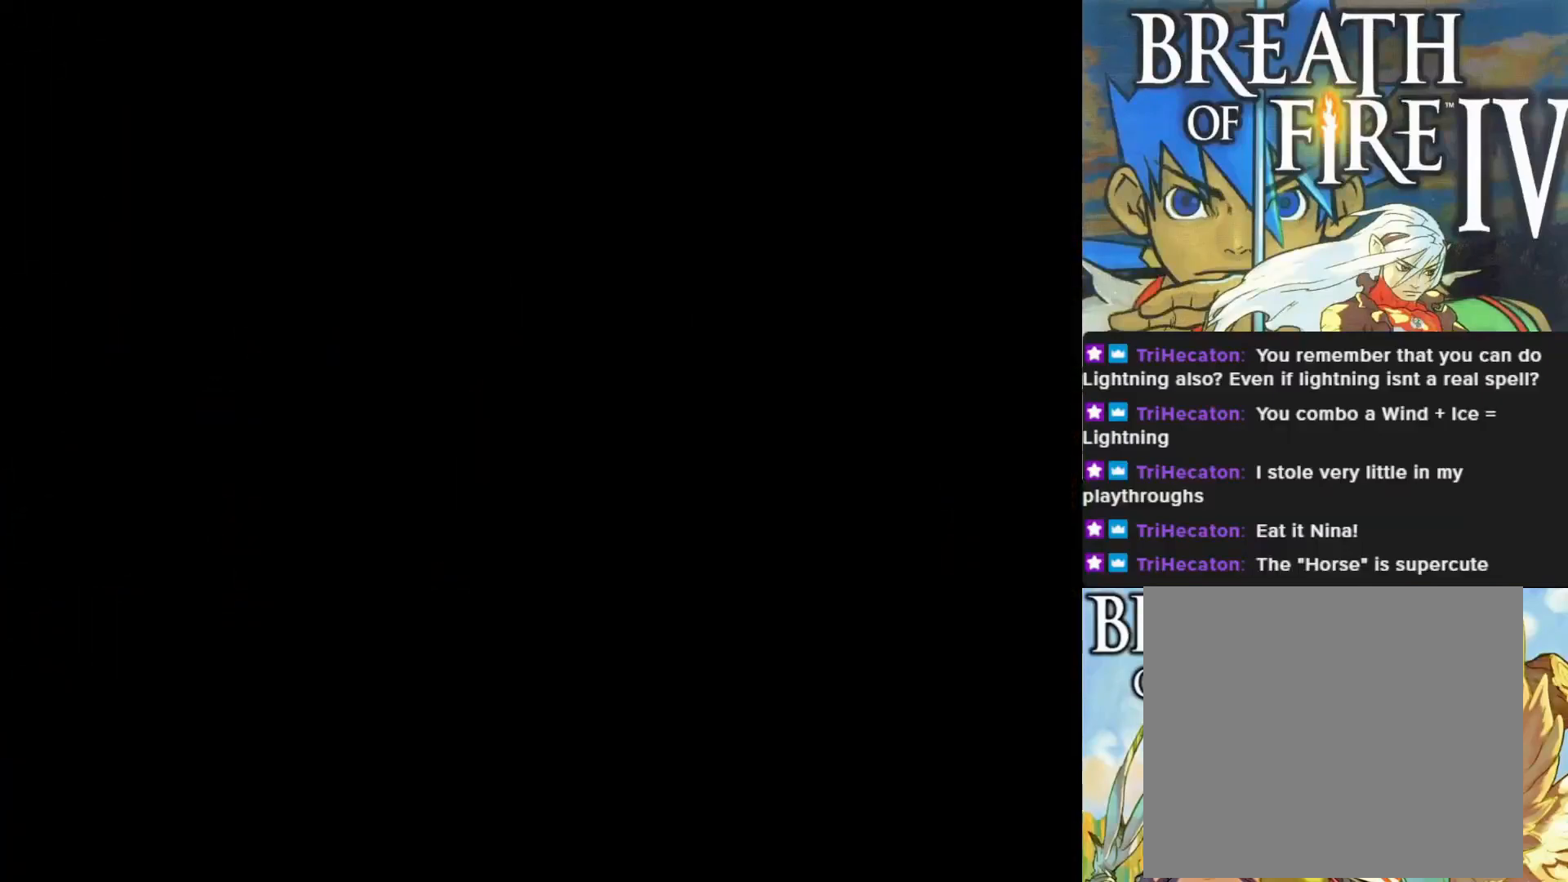
{"buttons": [], "left_stick": "center", "events": []}
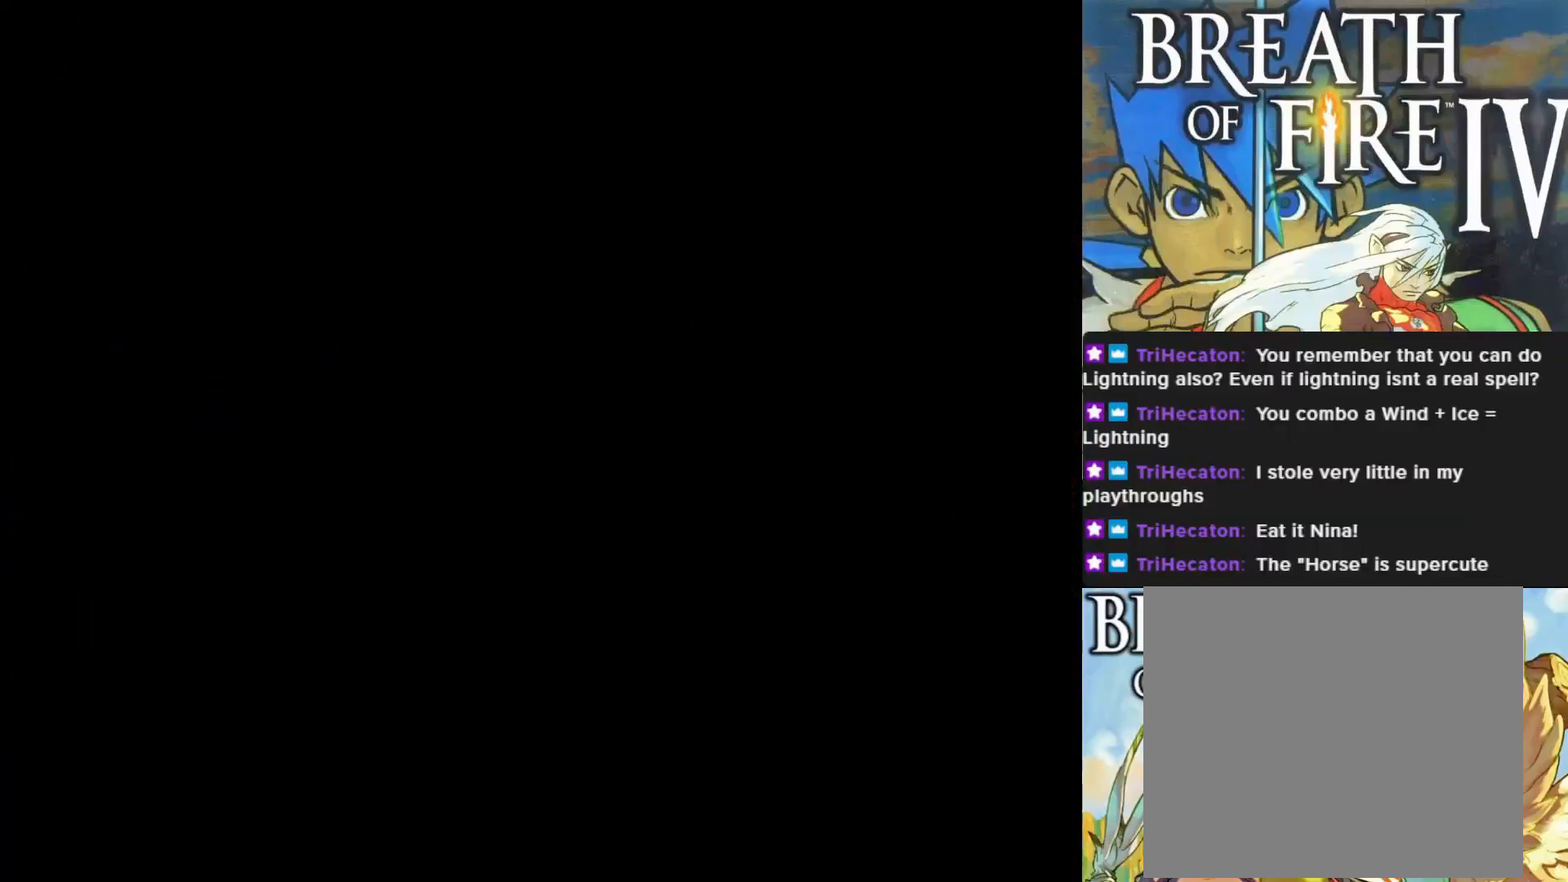
{"buttons": [], "left_stick": "center", "events": []}
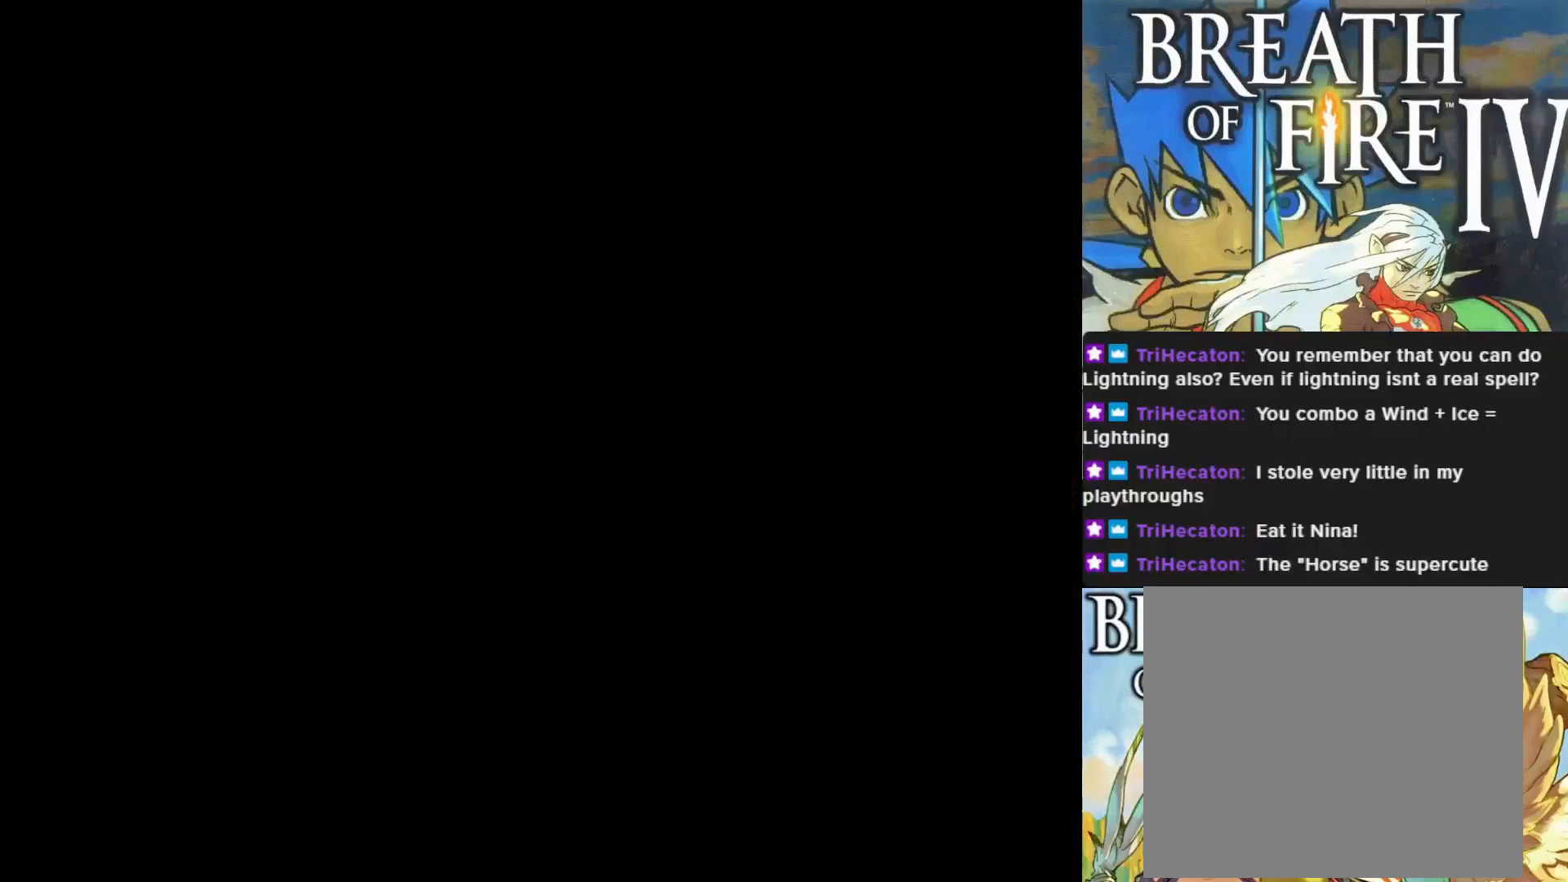
{"buttons": [], "left_stick": "center", "events": []}
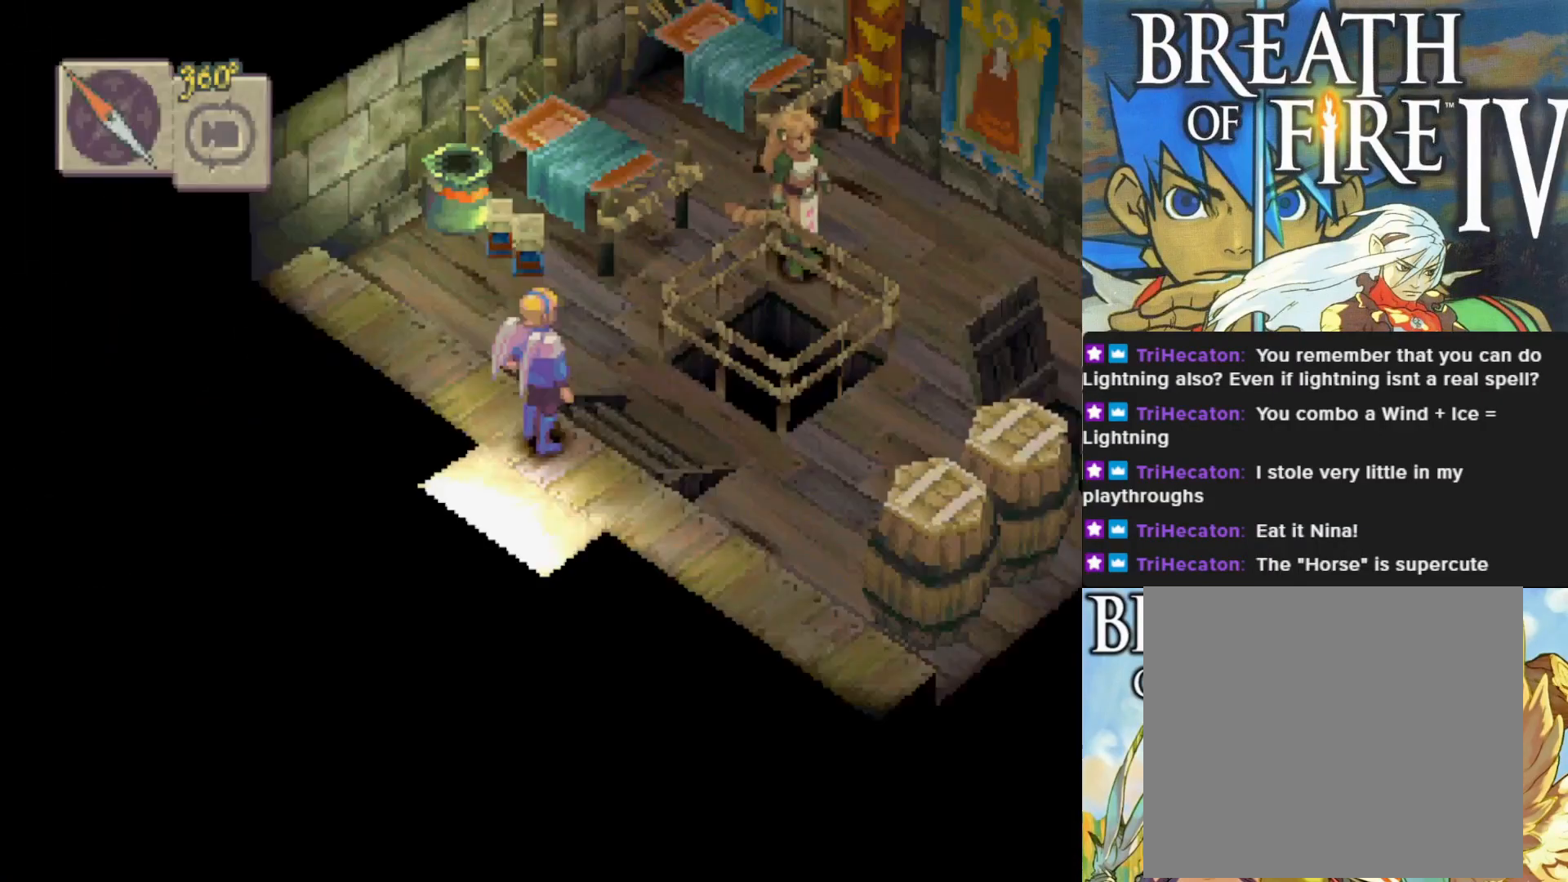
{"buttons": [], "left_stick": "center", "events": []}
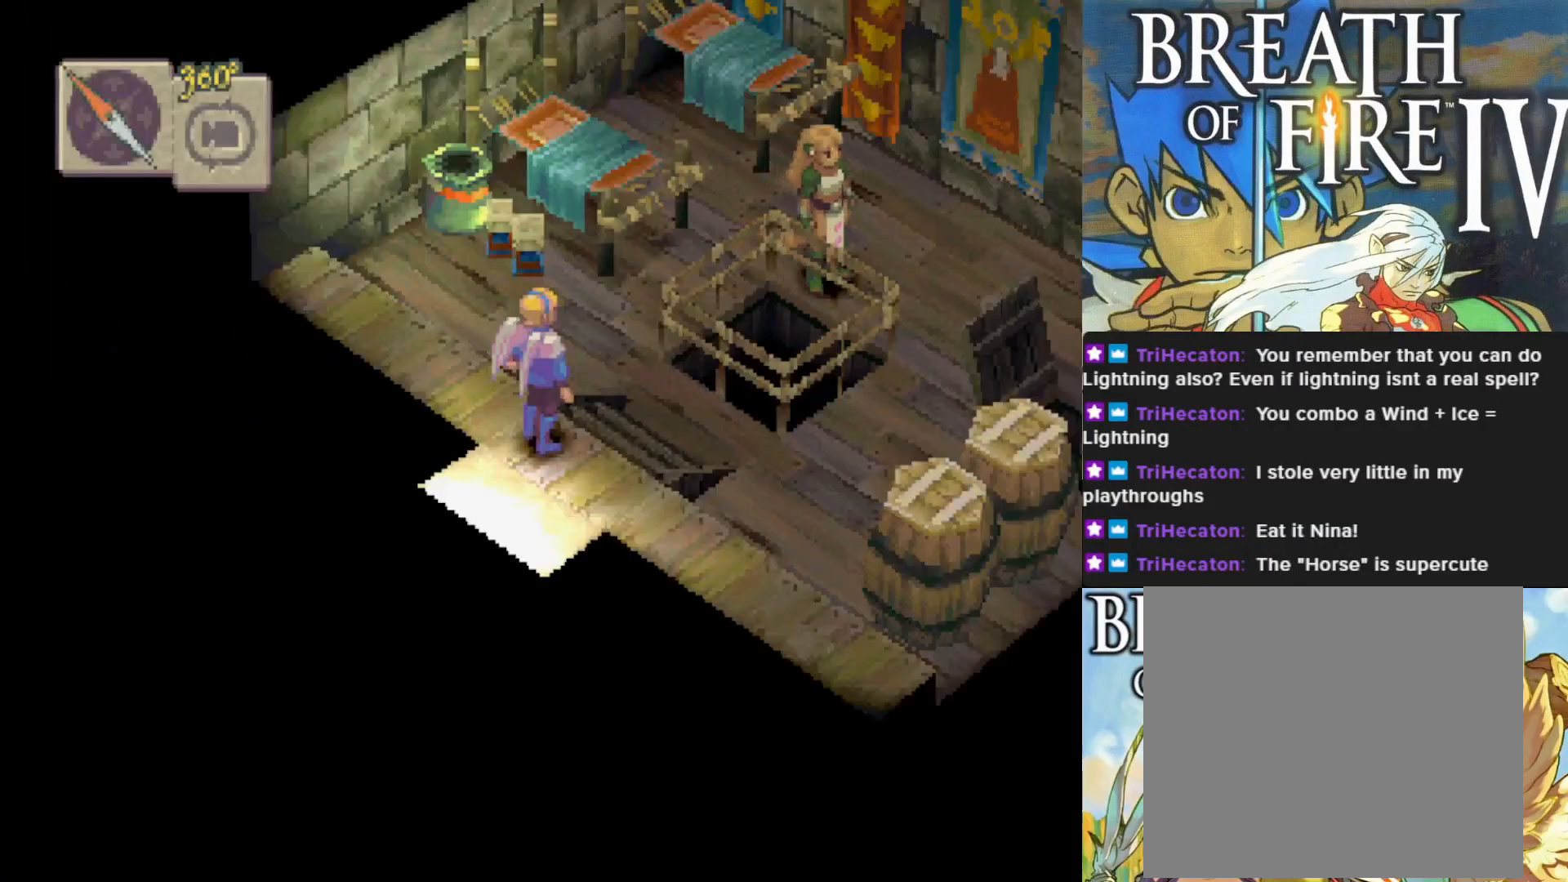
{"buttons": ["CIRCLE"], "left_stick": "right", "events": [[50, "left_stick", "up-right"], [117, "CIRCLE", "down"], [467, "left_stick", "right"]]}
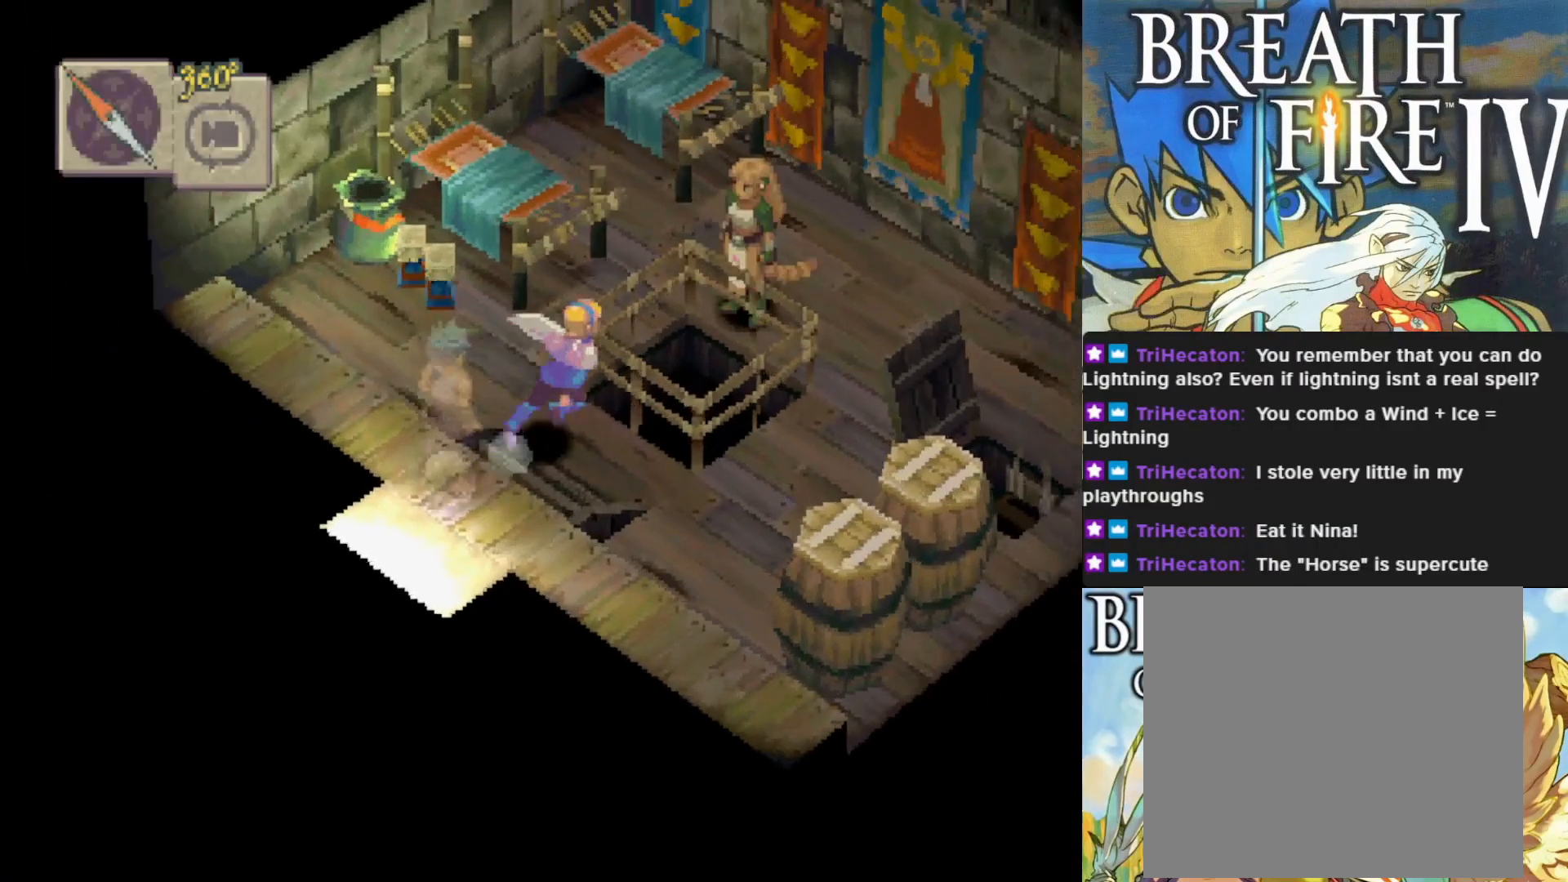
{"buttons": ["CIRCLE"], "left_stick": "right", "events": []}
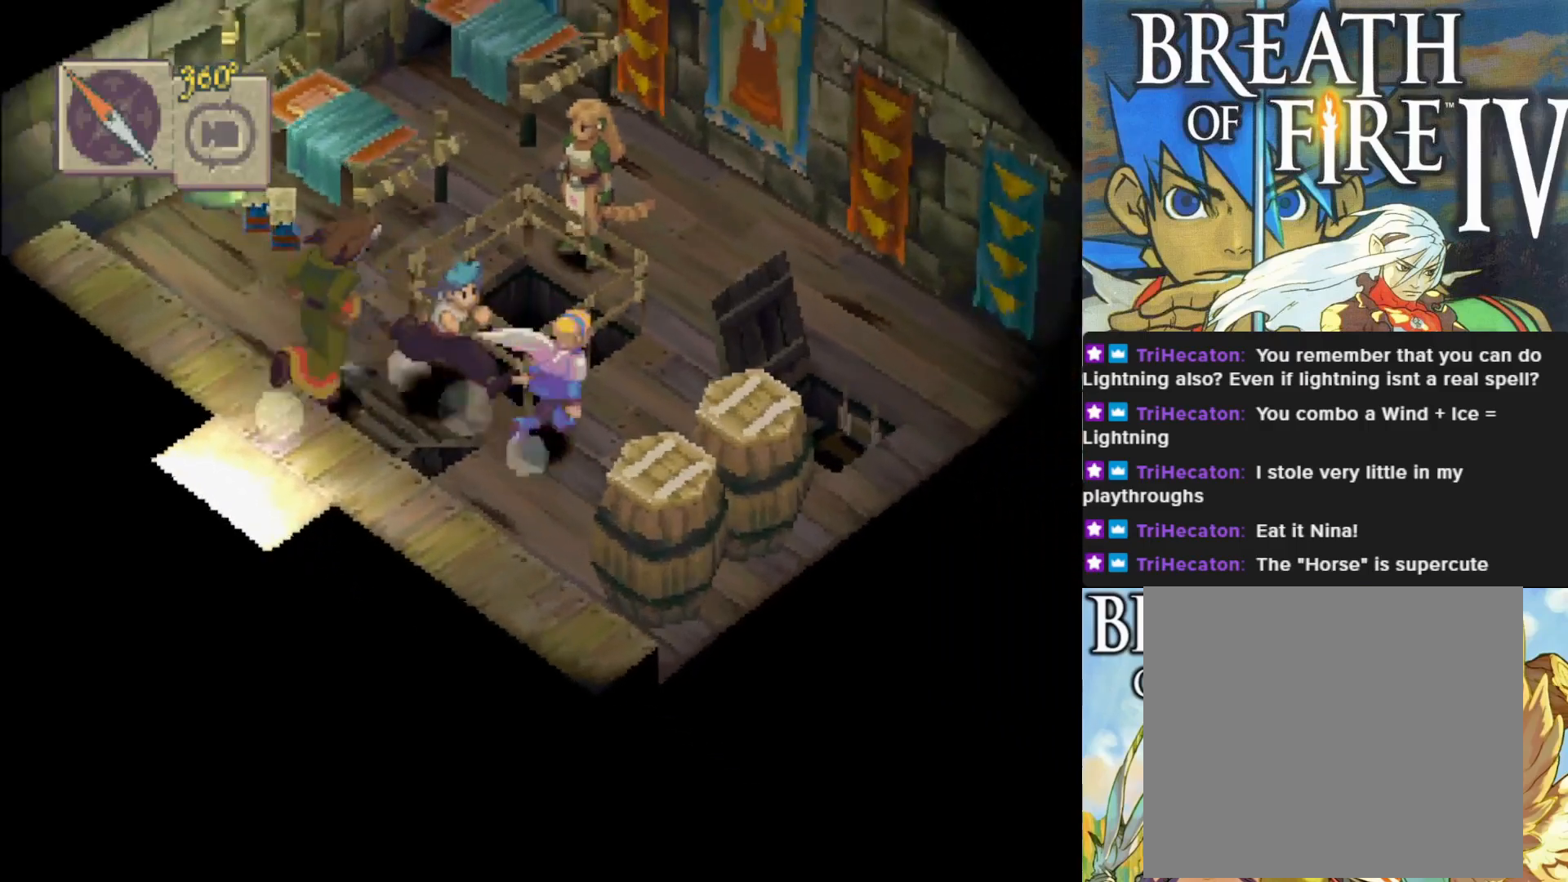
{"buttons": [], "left_stick": "right", "events": [[50, "left_stick", "up-right"], [367, "CIRCLE", "up"], [367, "left_stick", "right"]]}
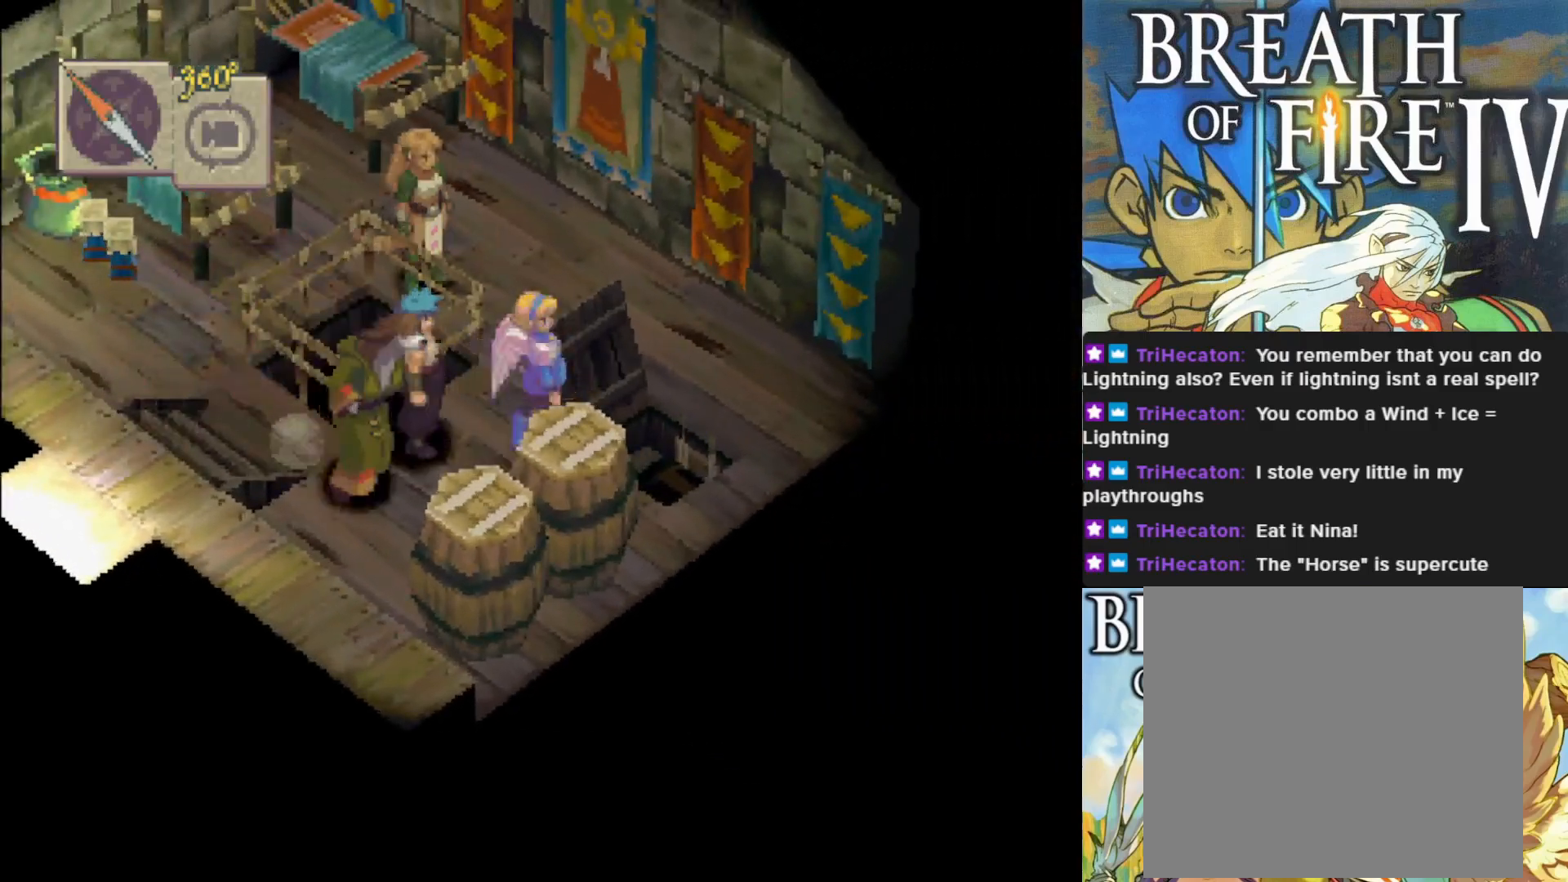
{"buttons": [], "left_stick": "up-right", "events": [[167, "left_stick", "up-right"]]}
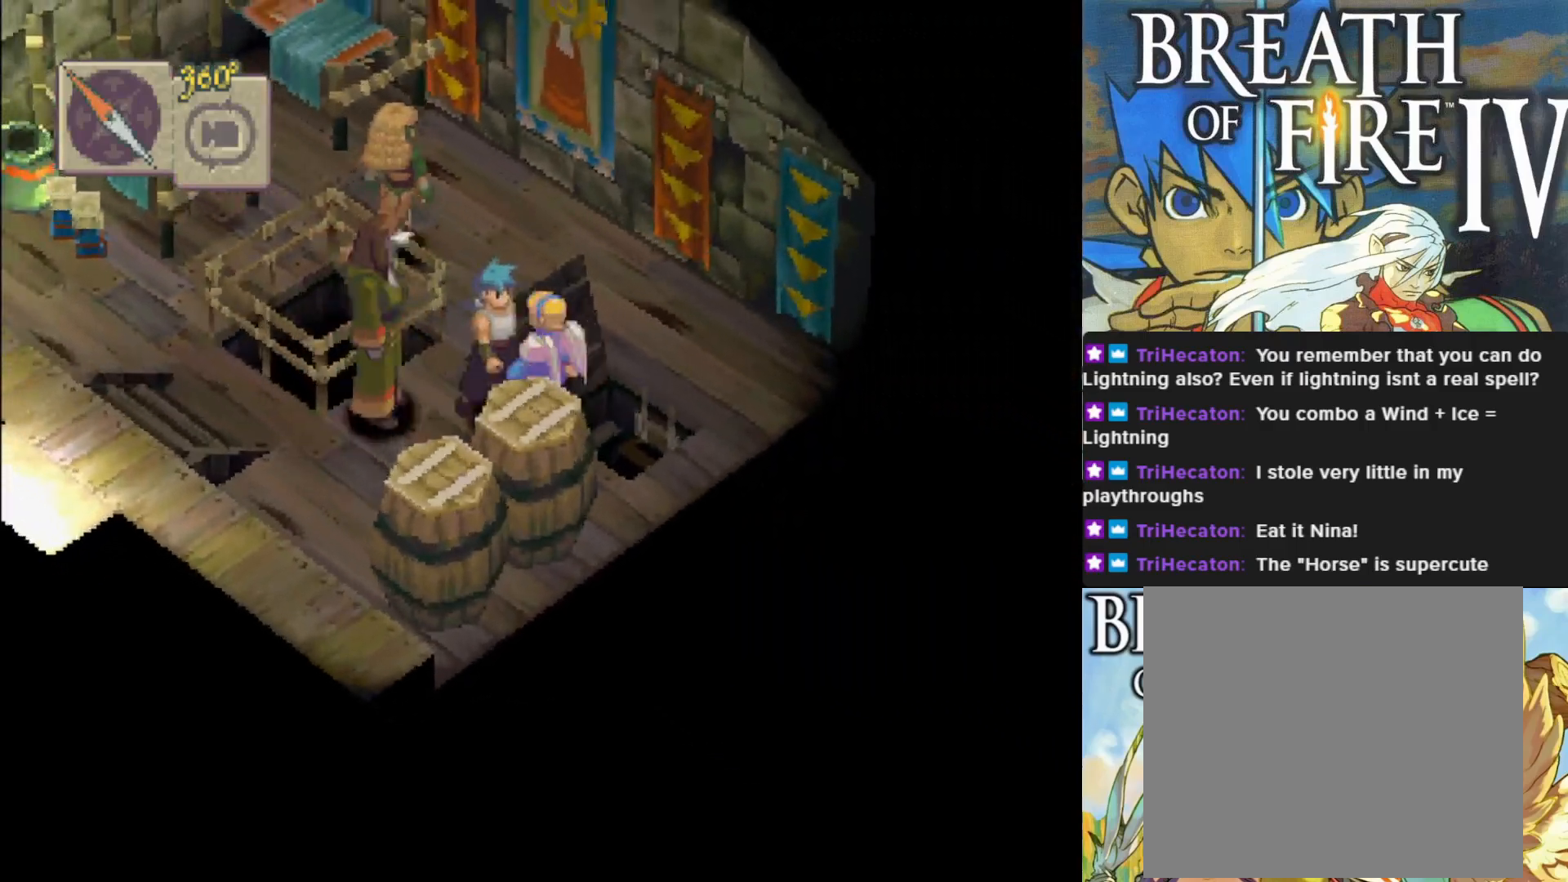
{"buttons": [], "left_stick": "up-right", "events": [[133, "left_stick", "up"], [400, "left_stick", "up-right"]]}
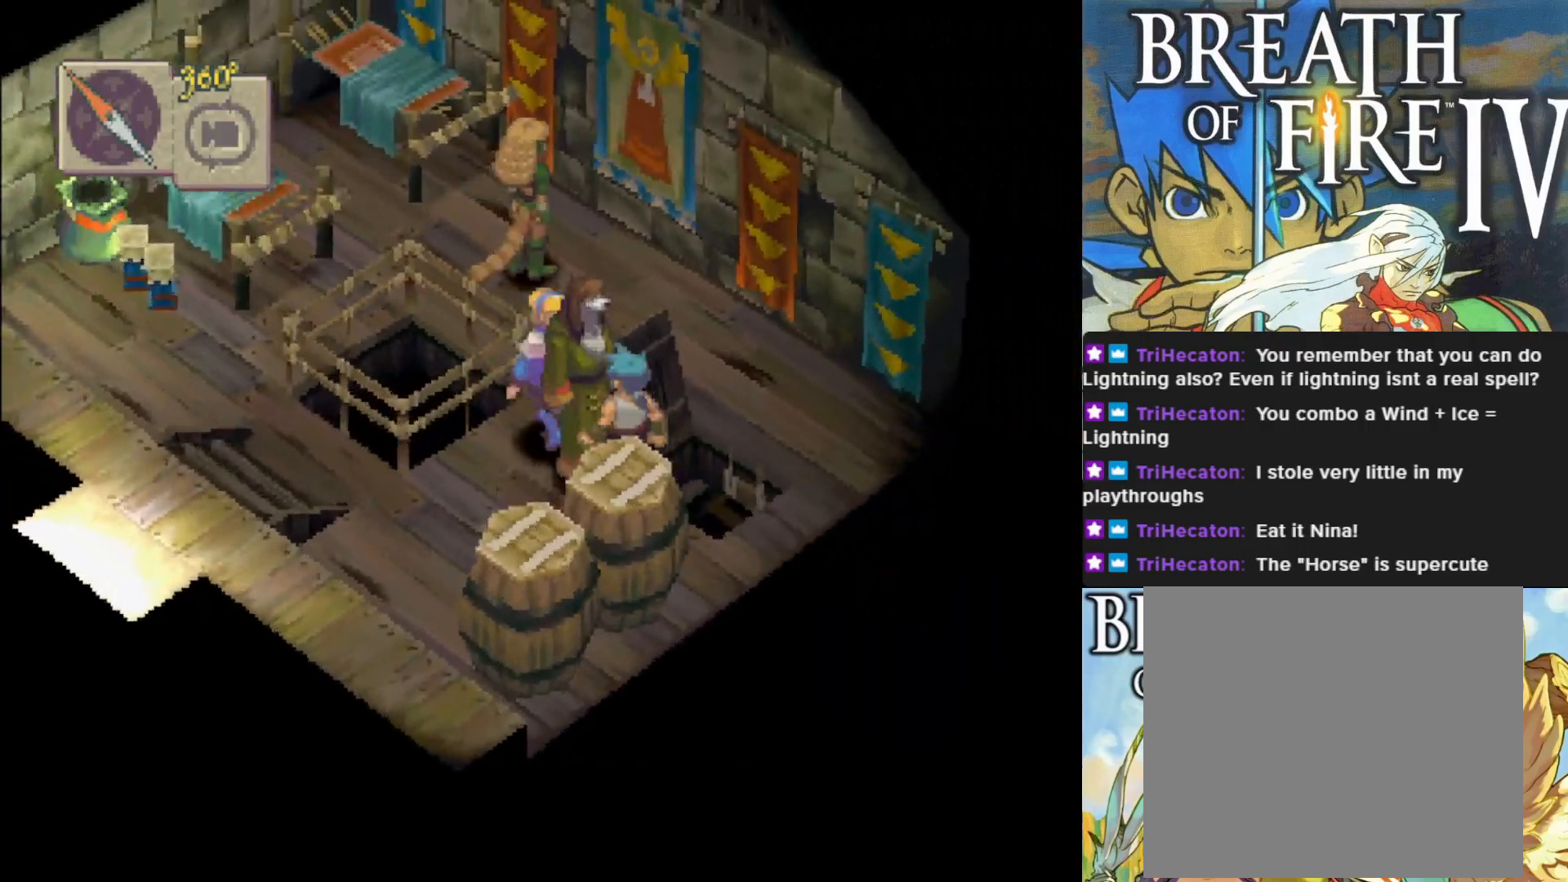
{"buttons": [], "left_stick": "right", "events": [[333, "left_stick", "right"]]}
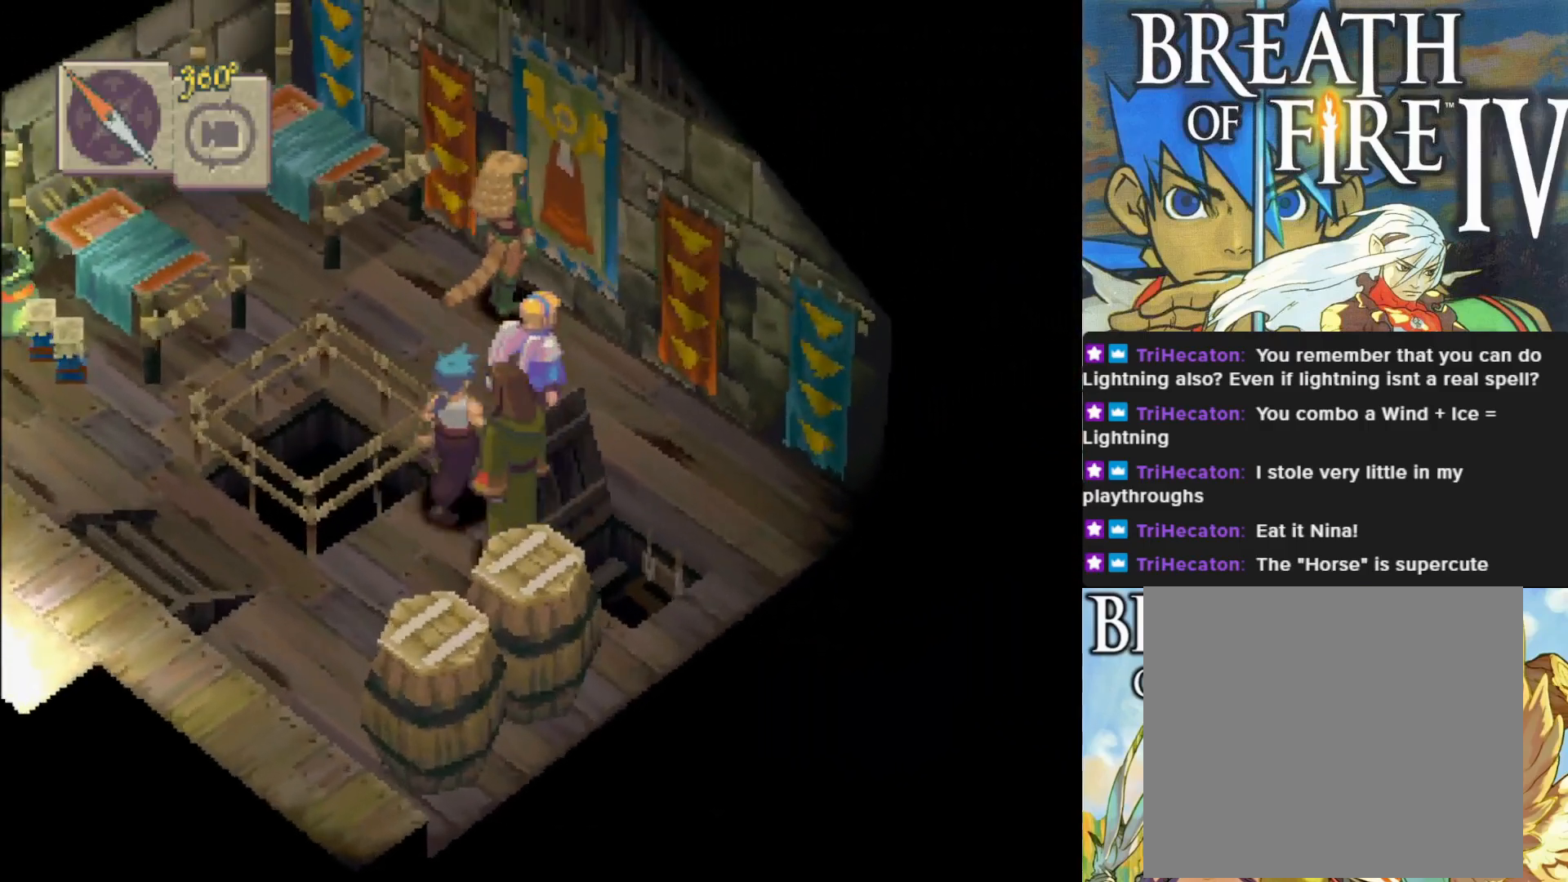
{"buttons": [], "left_stick": "down-left", "events": [[117, "left_stick", "down-right"], [350, "left_stick", "down"], [500, "left_stick", "down-left"]]}
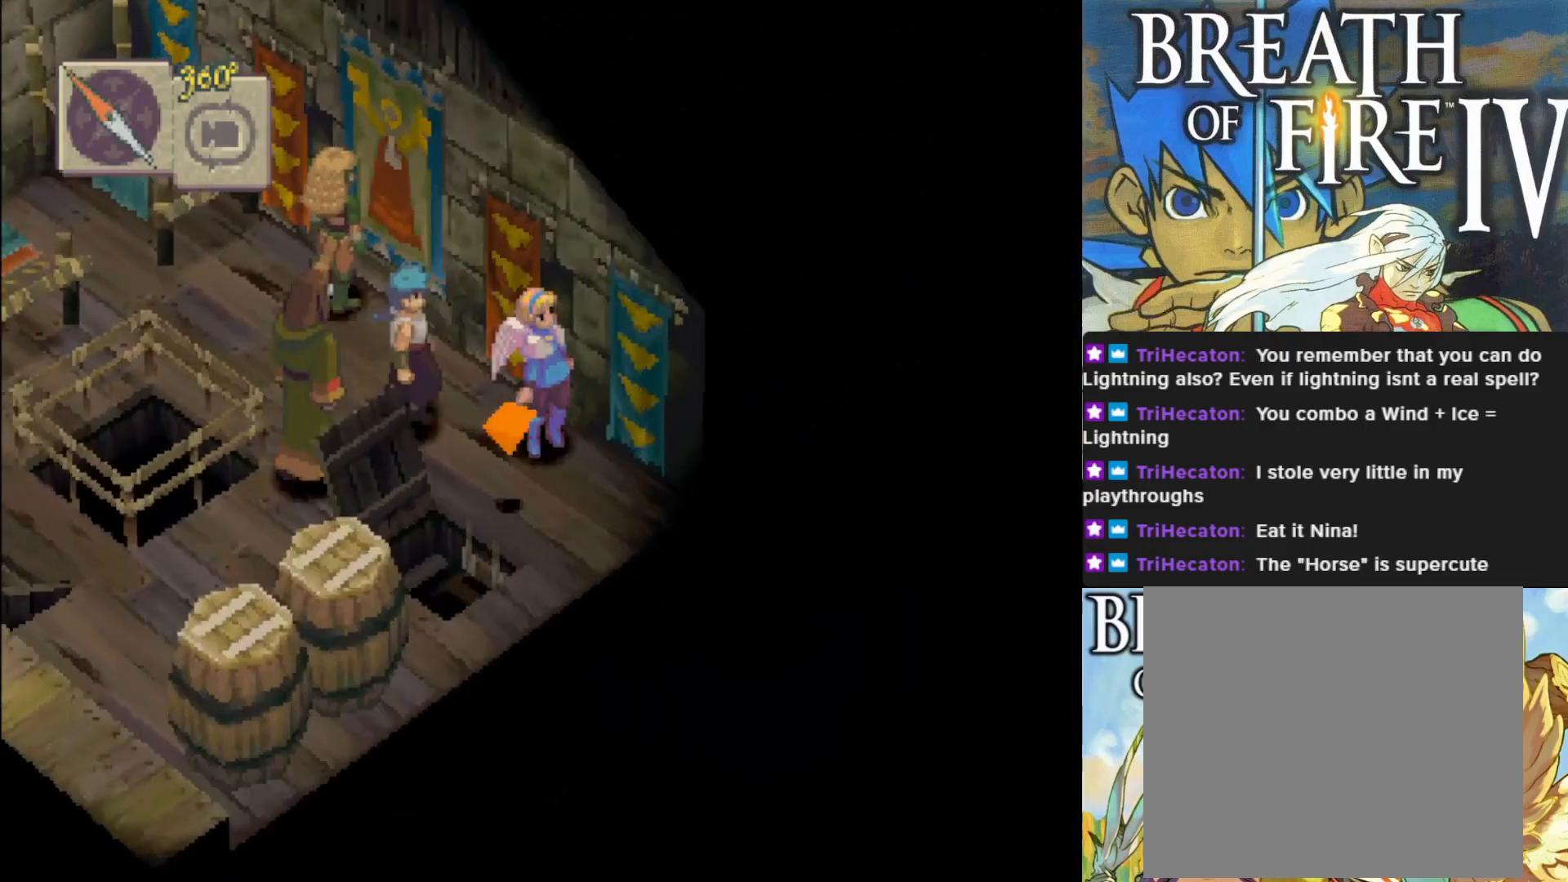
{"buttons": ["CROSS"], "left_stick": "down-left", "events": [[250, "CROSS", "down"], [383, "CROSS", "up"], [483, "CROSS", "down"]]}
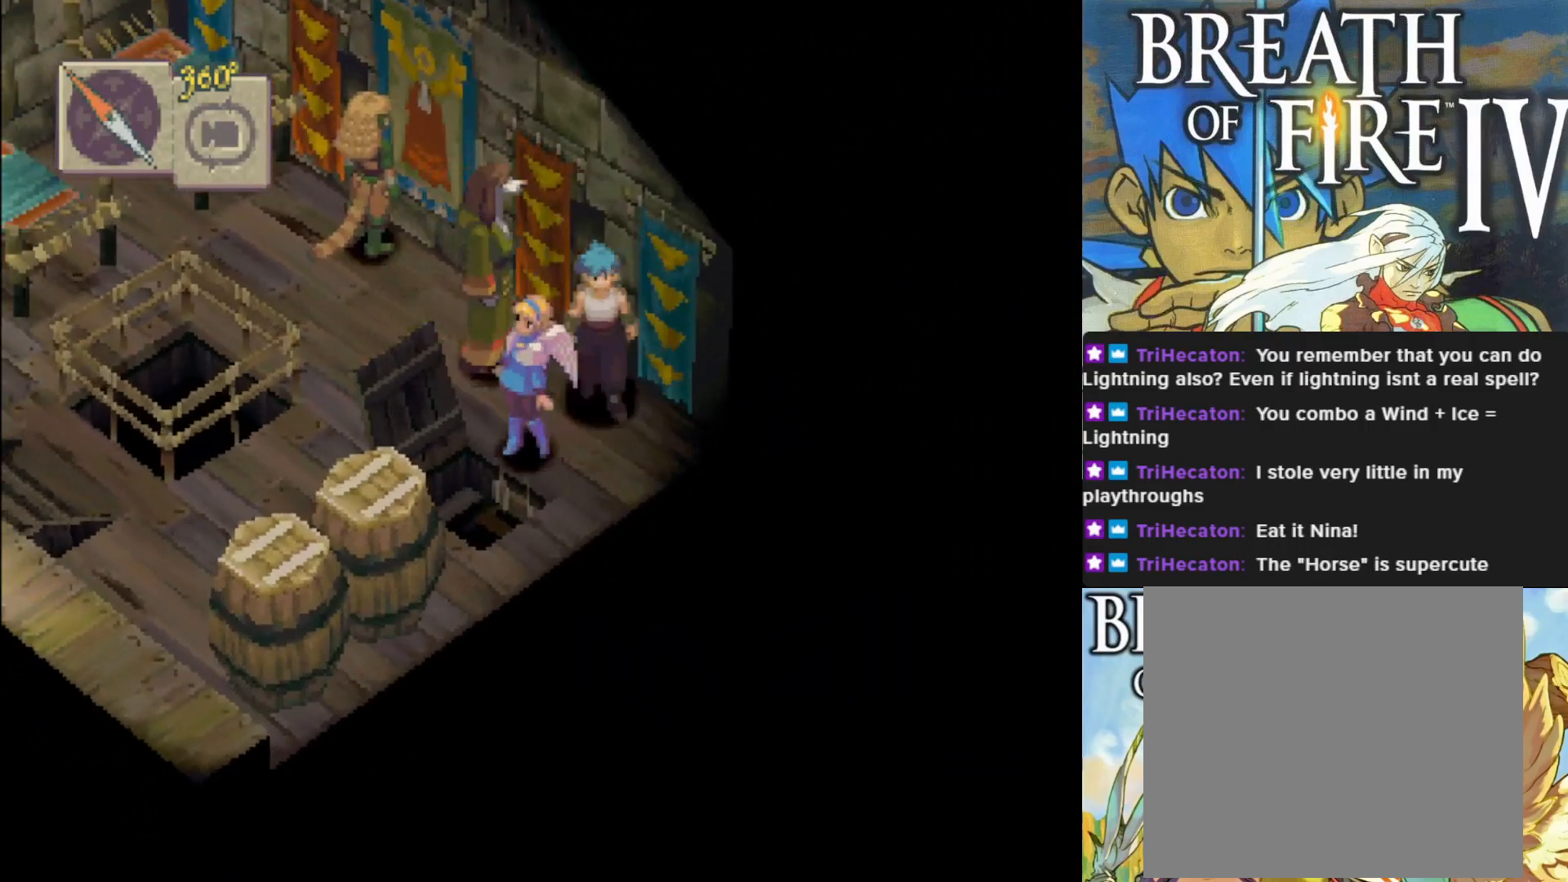
{"buttons": [], "left_stick": "center", "events": [[67, "left_stick", "center"], [150, "CROSS", "up"]]}
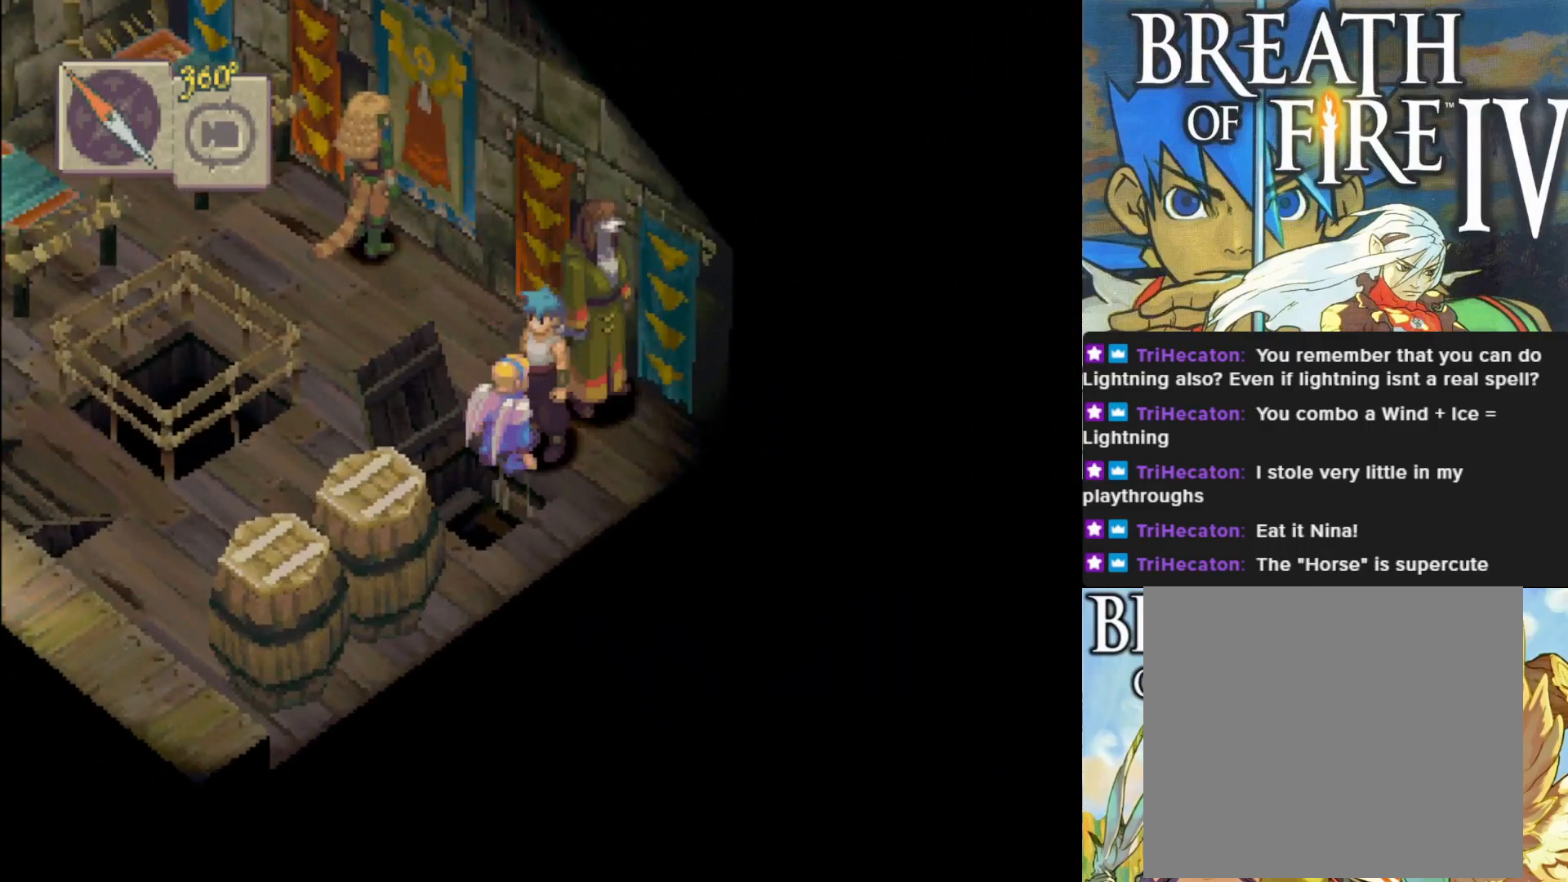
{"buttons": [], "left_stick": "down", "events": [[467, "left_stick", "down"]]}
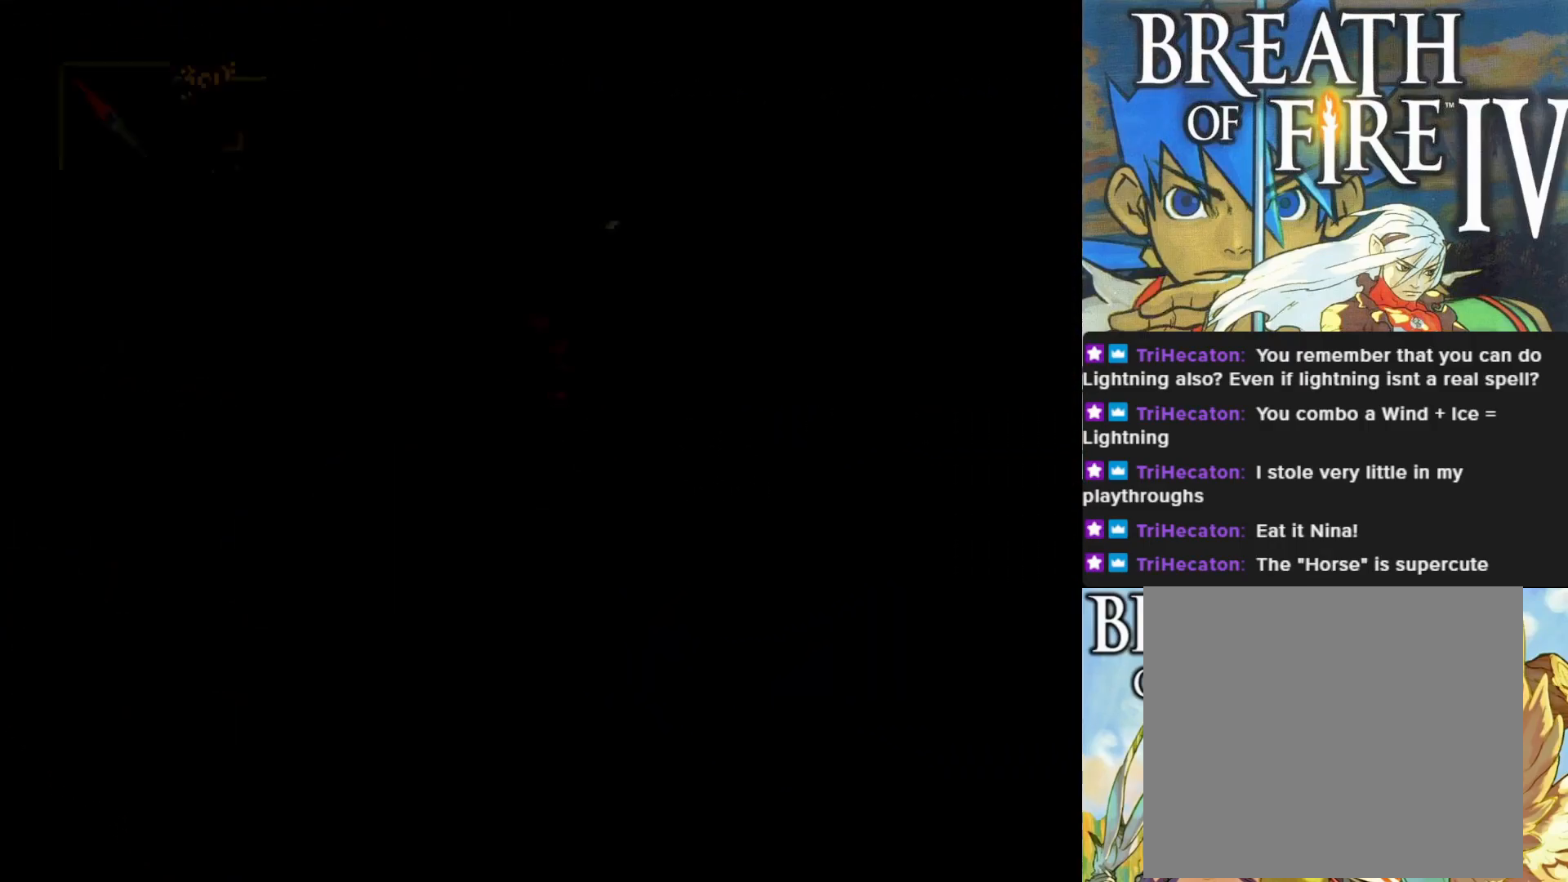
{"buttons": [], "left_stick": "center", "events": [[200, "left_stick", "center"]]}